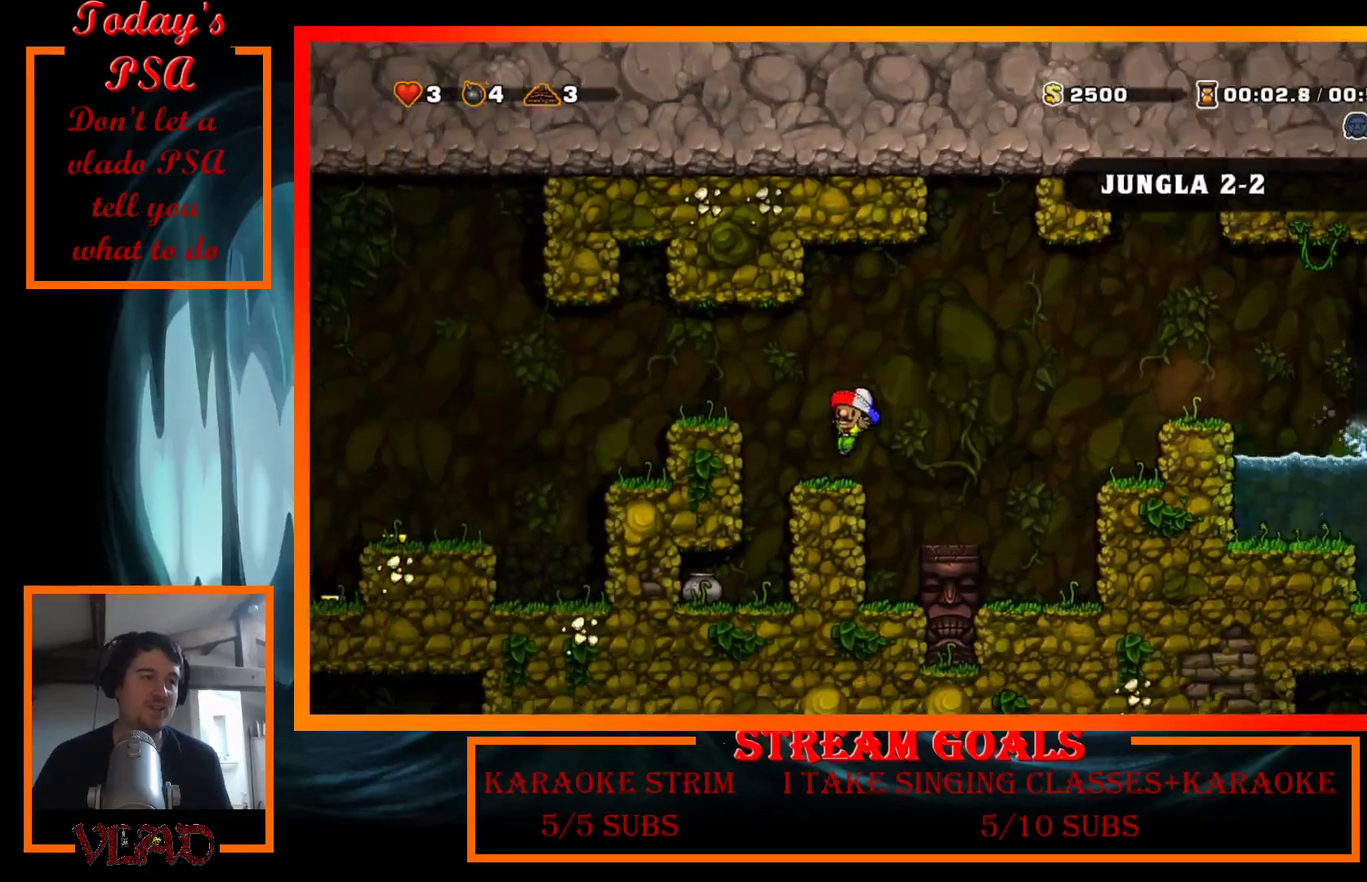
Gameplay with a controller (Xbox layout); each line is a JSON object with the inputs held at the frame after it. "events" lists button and stick changes between this image and that frame as [ms after this image, input, new state], when the widget could be followed in between. Not read: L3 R3 left_stick right_stick.
{"buttons": ["A", "DPAD_LEFT"], "events": [[100, "A", "down"]]}
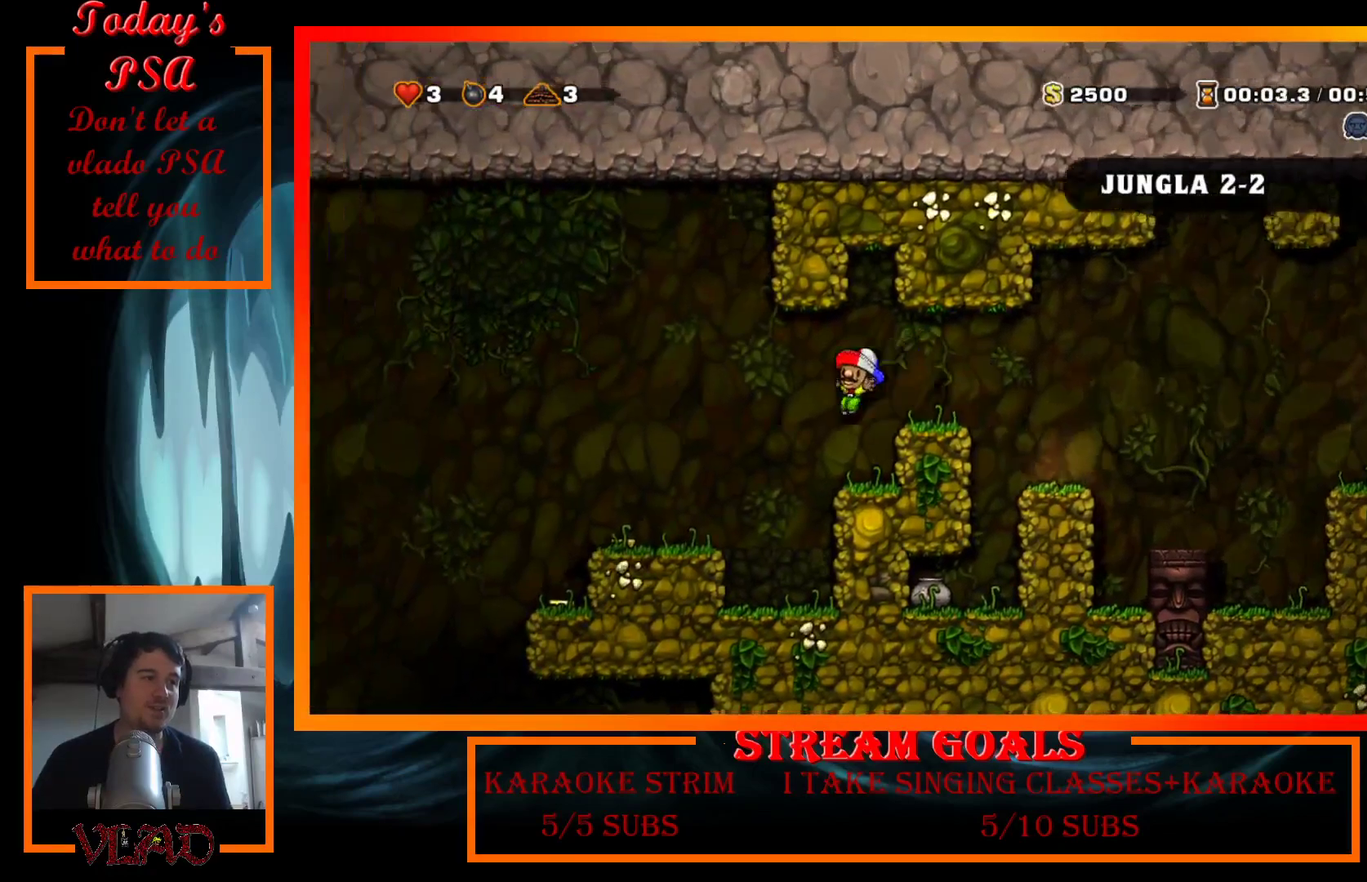
{"buttons": ["DPAD_LEFT"], "events": [[133, "A", "up"]]}
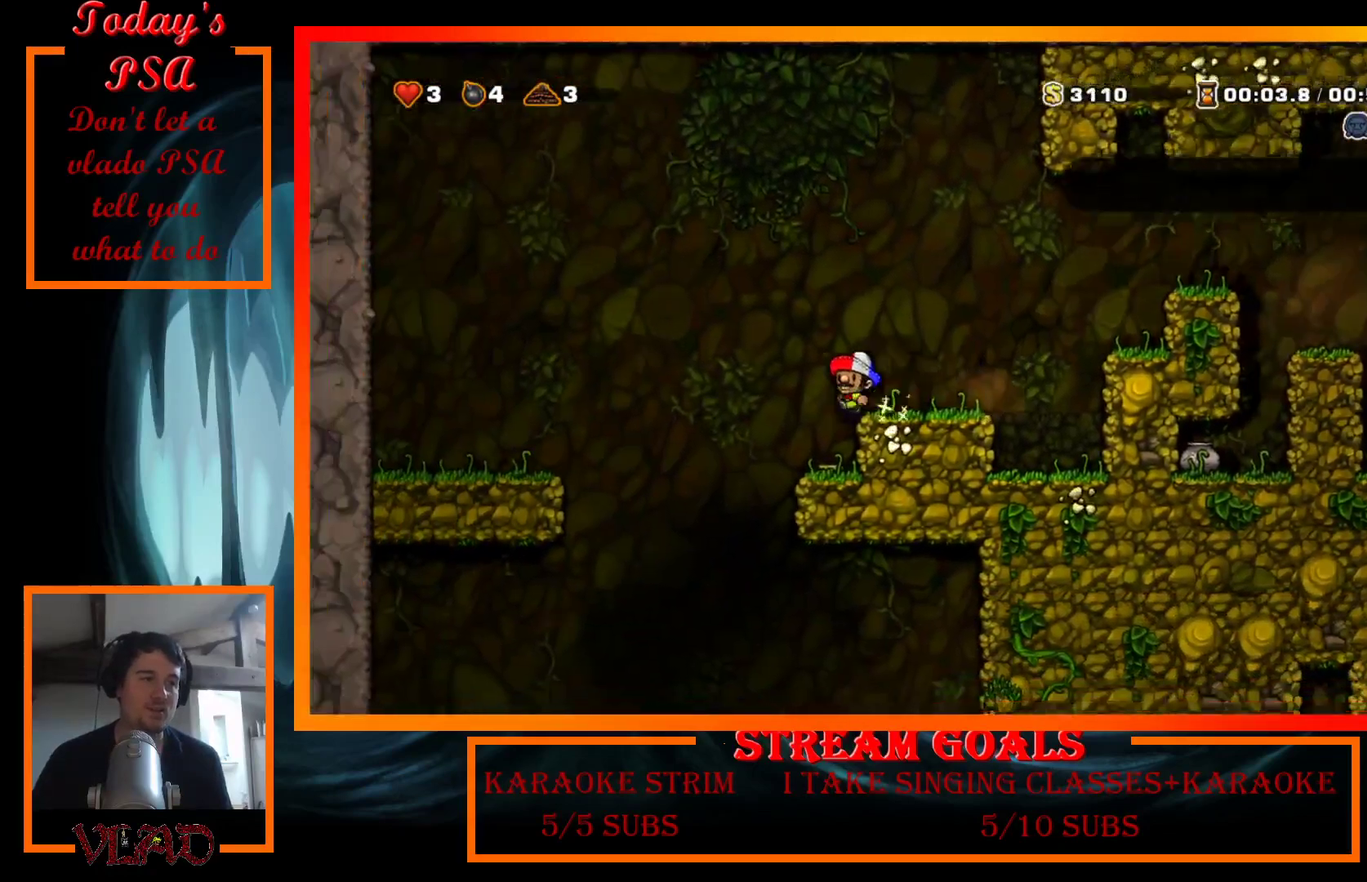
{"buttons": ["A", "DPAD_RIGHT"], "events": [[133, "DPAD_LEFT", "up"], [167, "DPAD_RIGHT", "down"], [300, "DPAD_DOWN", "down"], [367, "A", "down"], [467, "DPAD_DOWN", "up"]]}
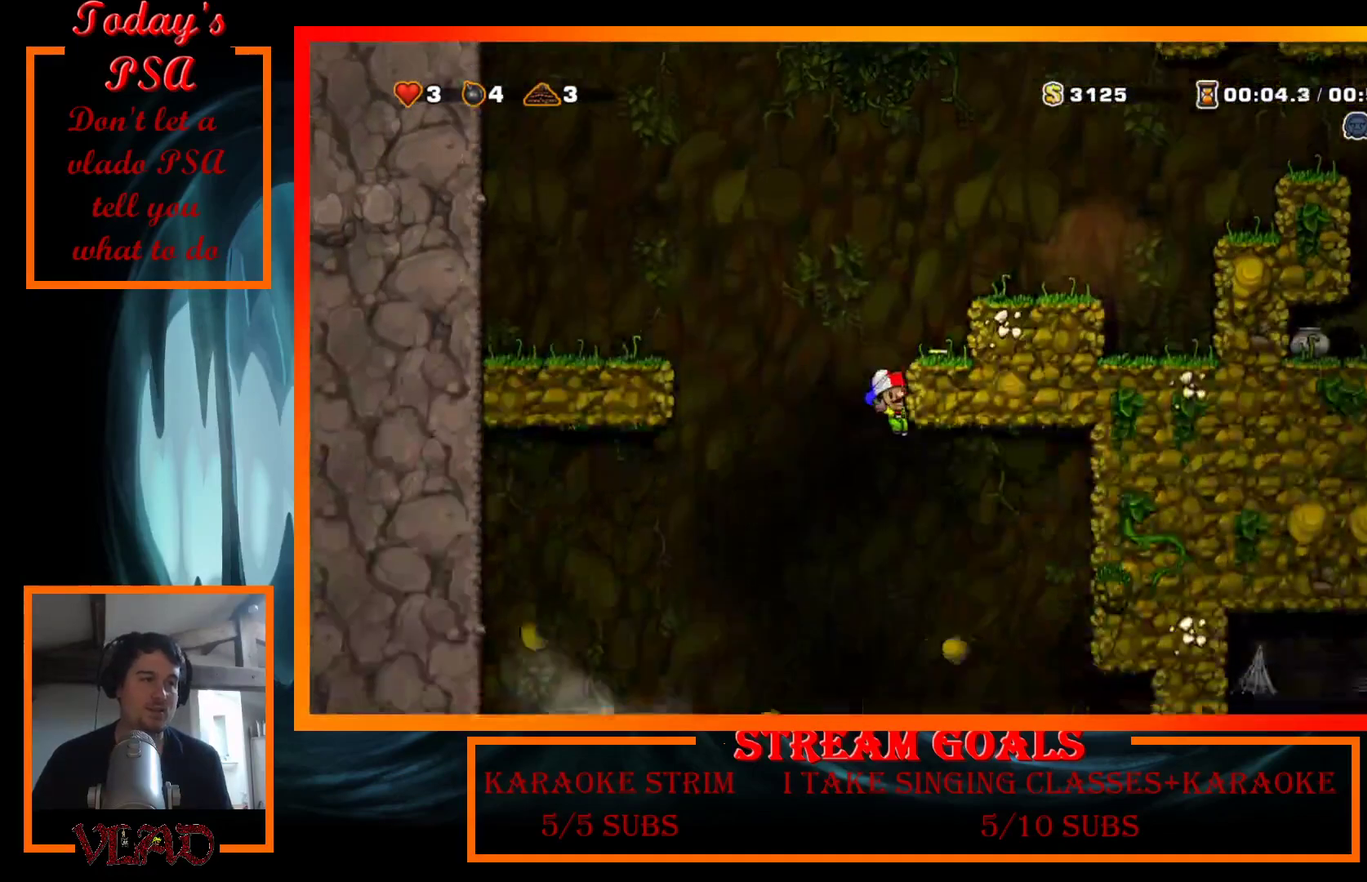
{"buttons": [], "events": [[67, "A", "up"], [500, "DPAD_RIGHT", "up"]]}
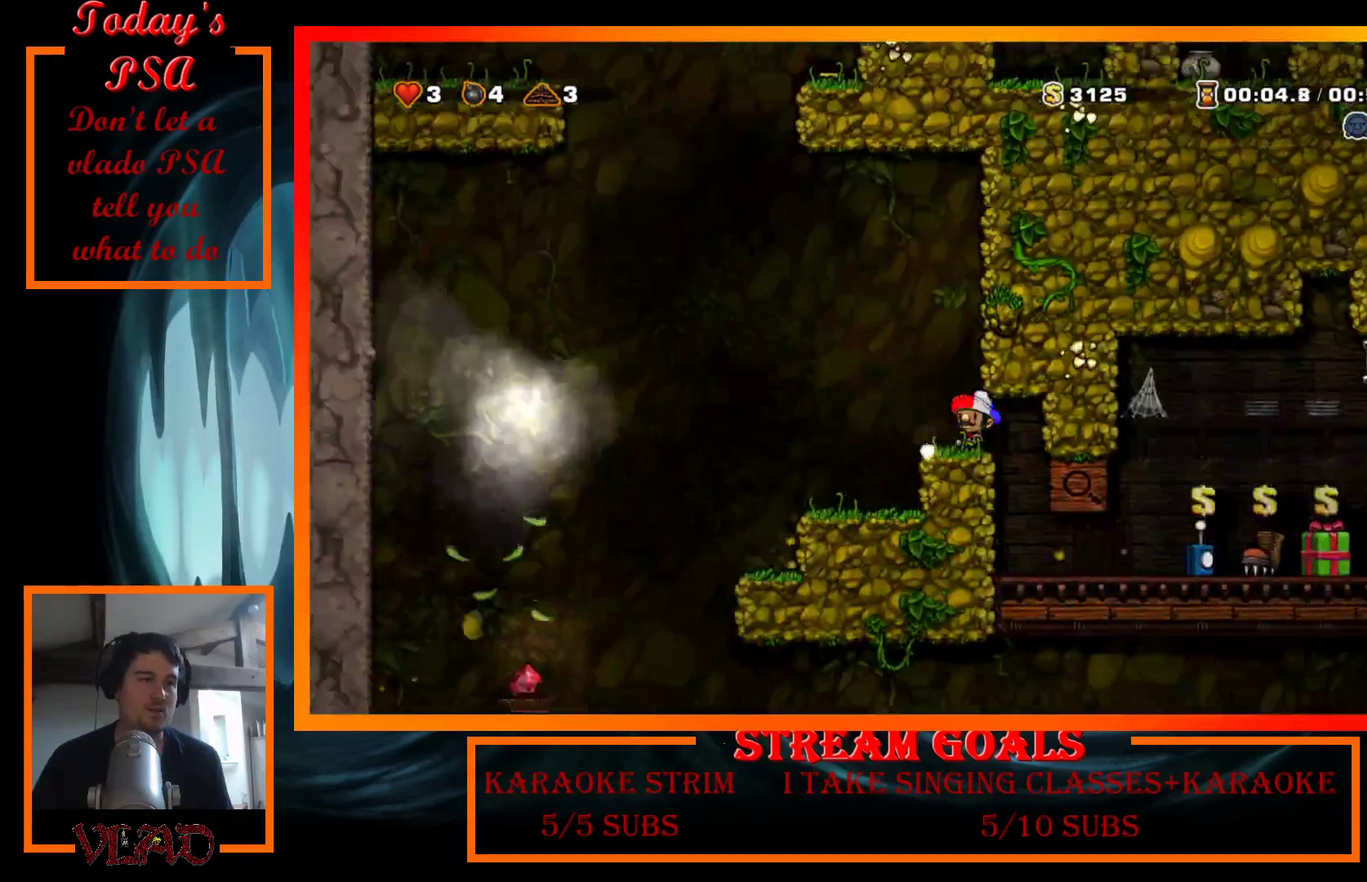
{"buttons": ["DPAD_LEFT"], "events": [[33, "DPAD_LEFT", "down"]]}
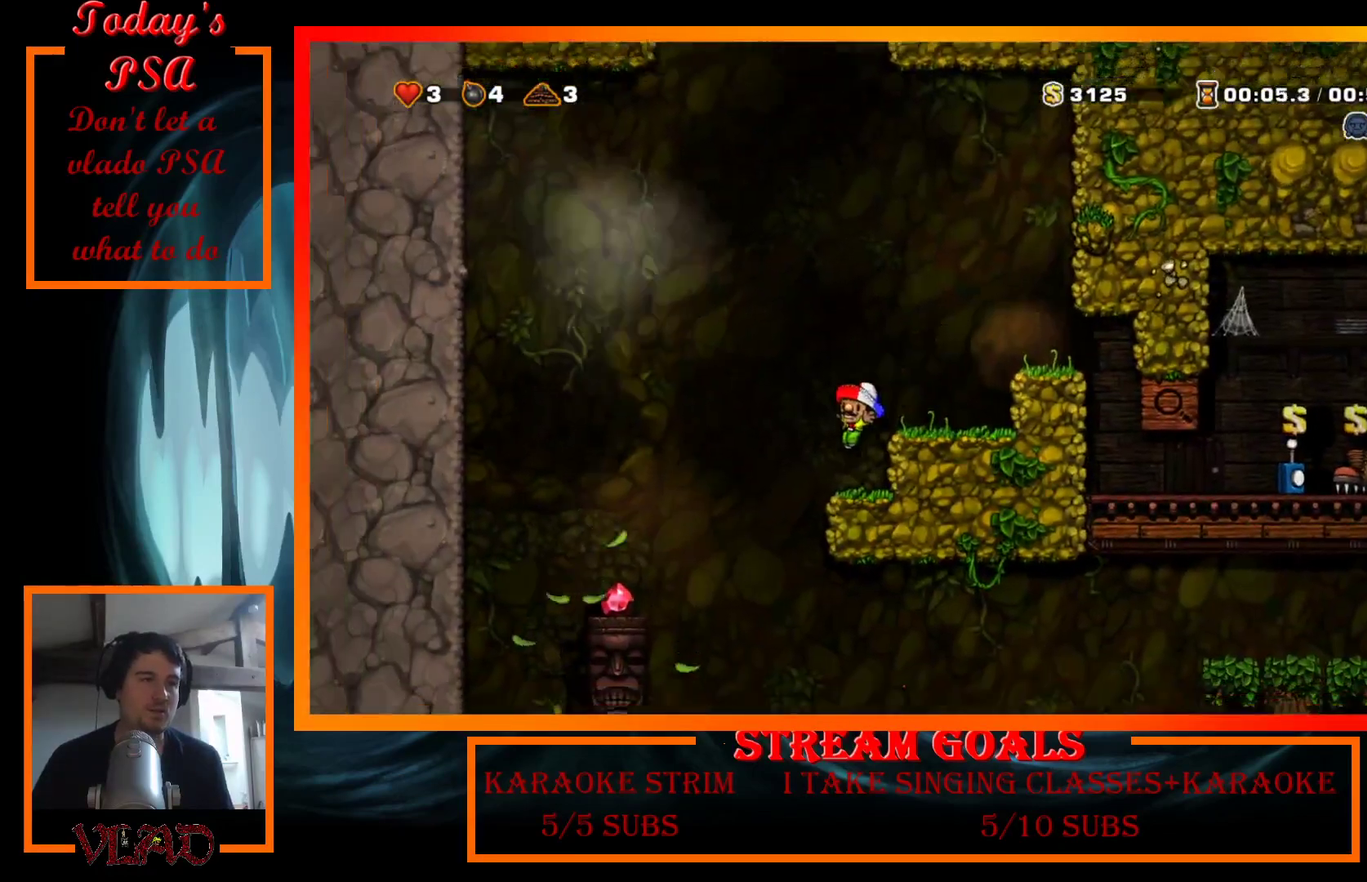
{"buttons": ["A", "DPAD_RIGHT"], "events": [[67, "DPAD_LEFT", "up"], [100, "DPAD_RIGHT", "down"], [267, "DPAD_DOWN", "down"], [400, "A", "down"], [500, "DPAD_DOWN", "up"]]}
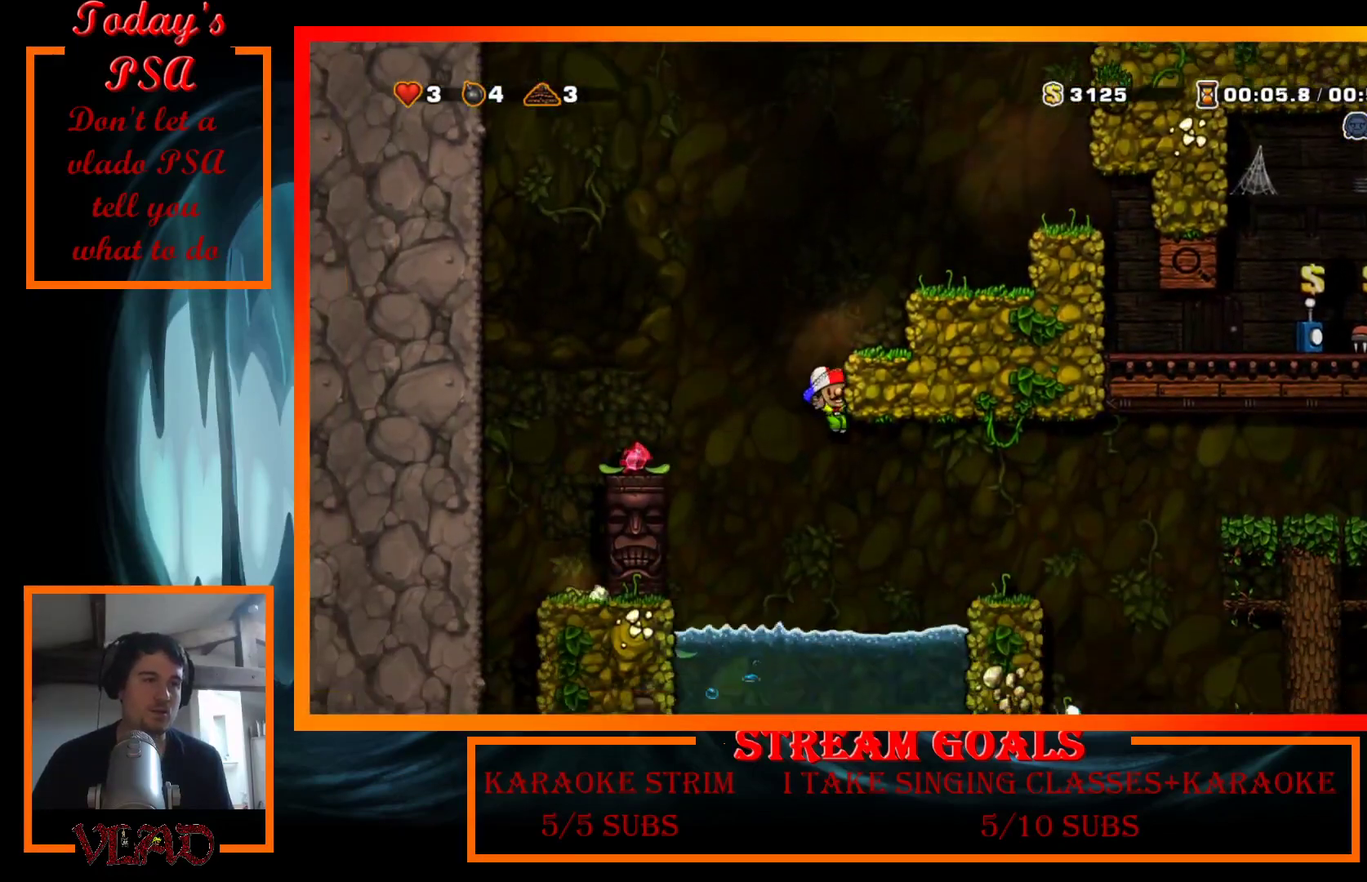
{"buttons": ["A"], "events": [[33, "A", "up"], [333, "A", "down"], [500, "DPAD_RIGHT", "up"]]}
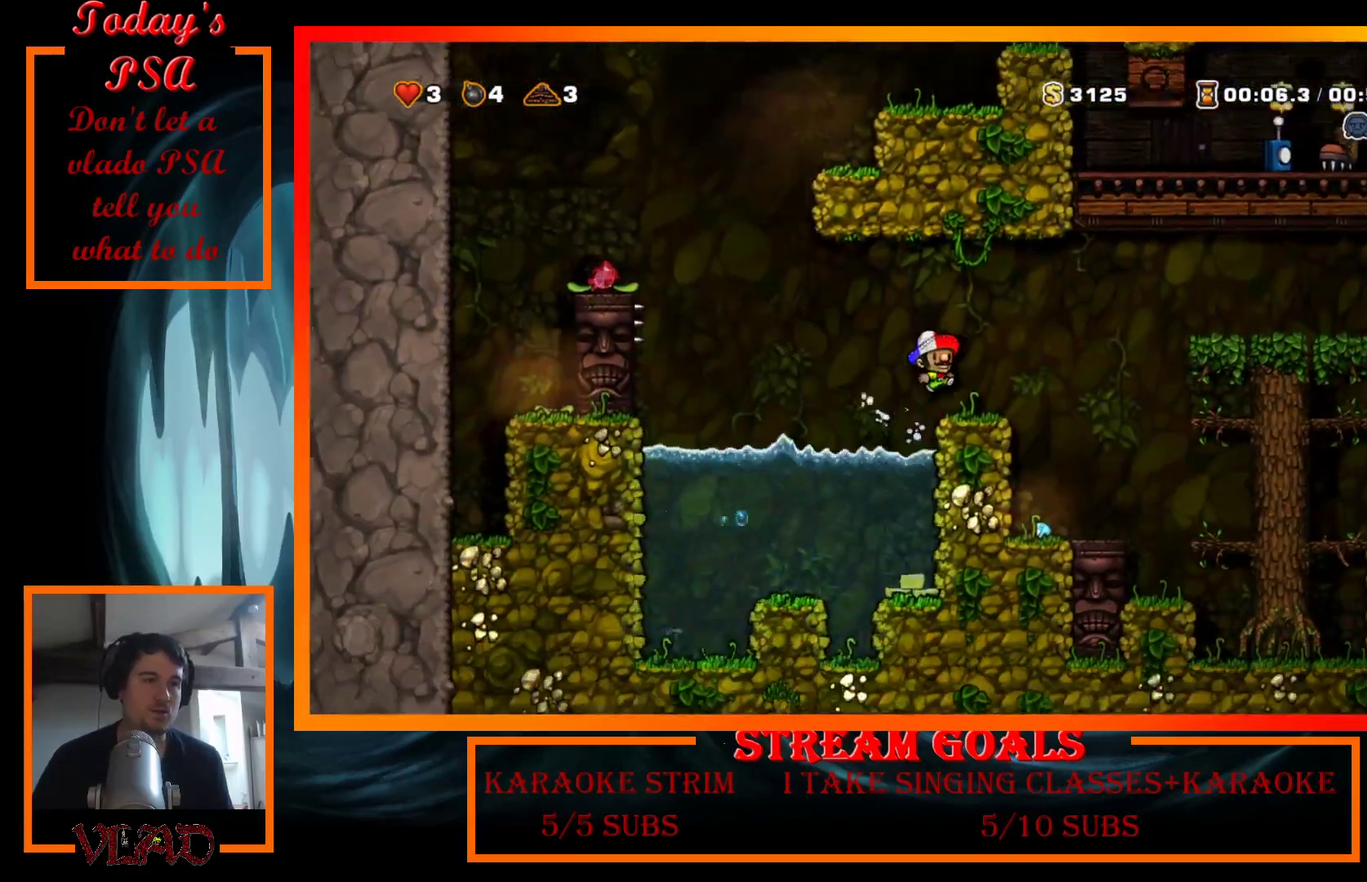
{"buttons": ["A", "DPAD_RIGHT"], "events": [[133, "A", "up"], [233, "DPAD_RIGHT", "down"], [433, "A", "down"]]}
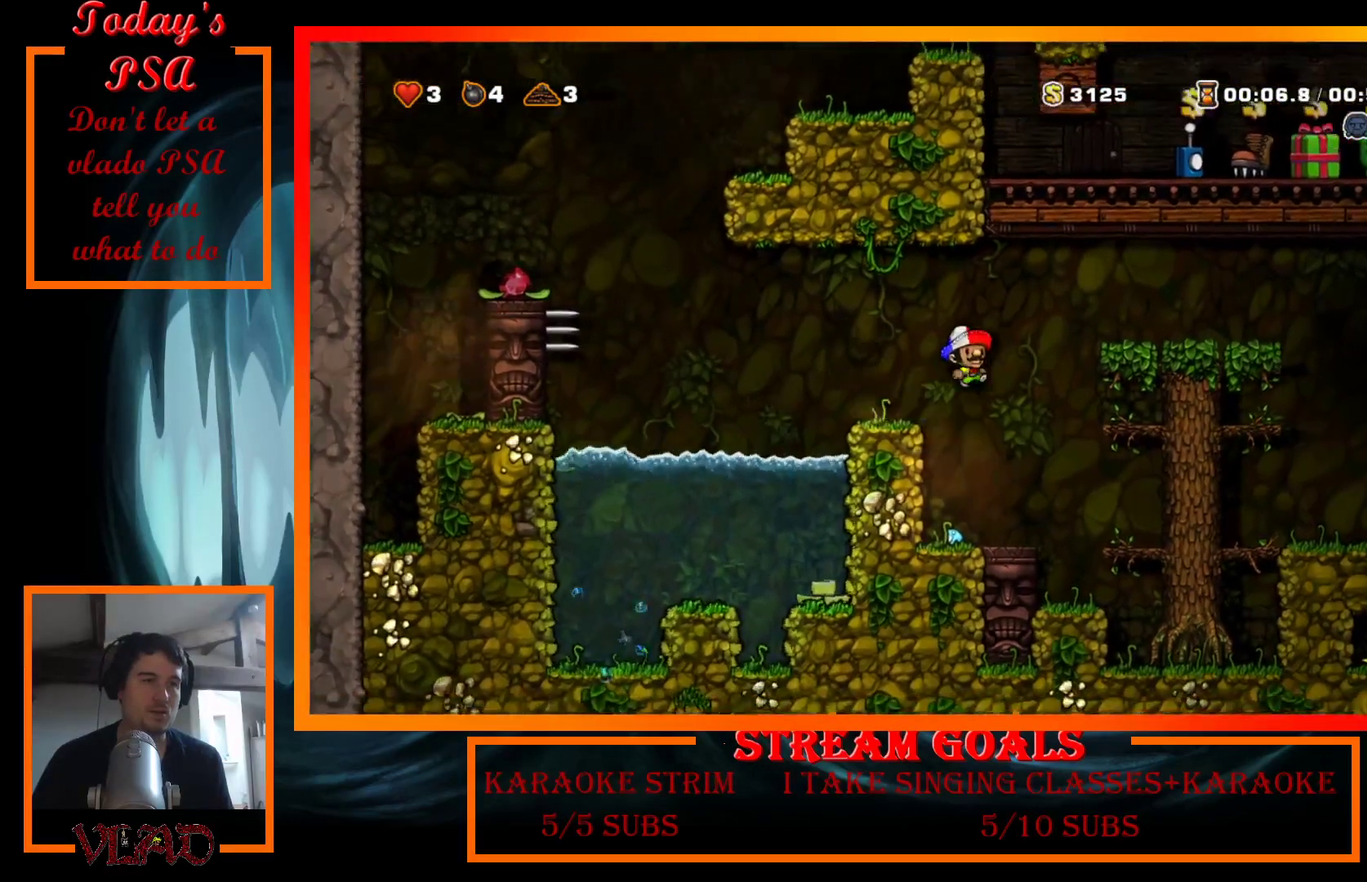
{"buttons": ["A", "DPAD_RIGHT"], "events": [[167, "X", "down"], [400, "A", "up"], [400, "X", "up"], [500, "A", "down"]]}
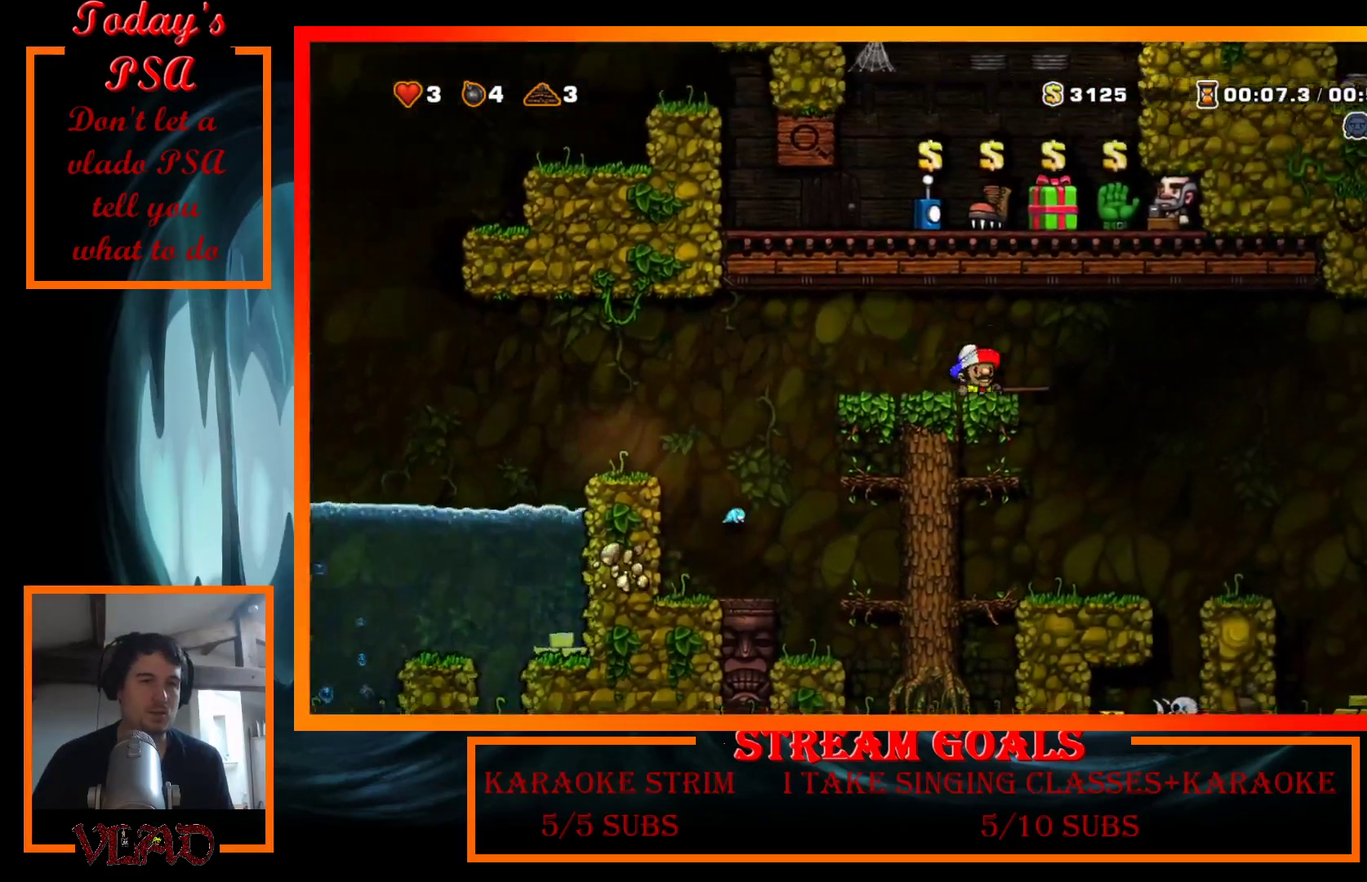
{"buttons": ["DPAD_RIGHT"], "events": [[67, "A", "up"]]}
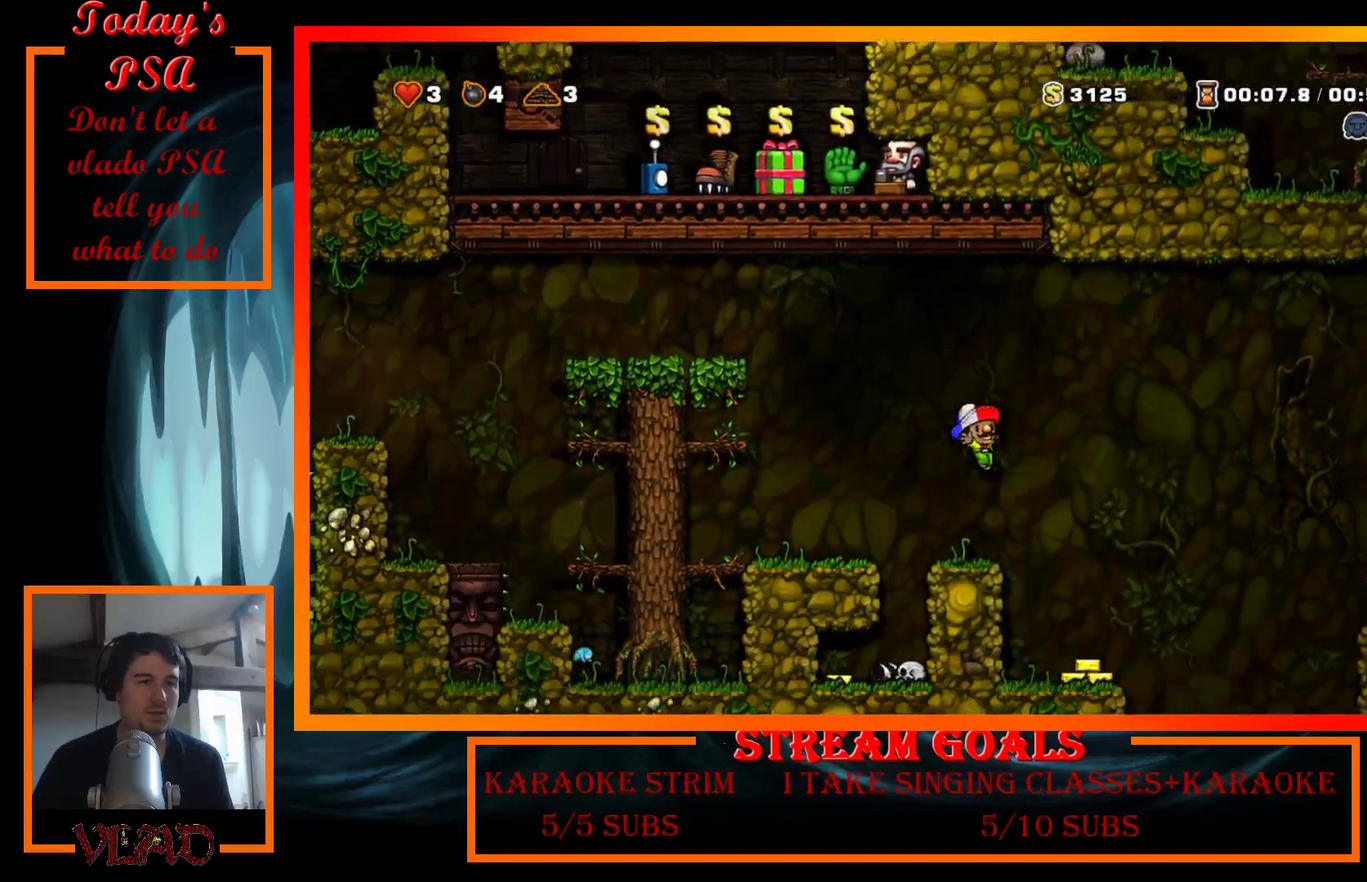
{"buttons": ["DPAD_LEFT"], "events": [[133, "DPAD_RIGHT", "up"], [167, "DPAD_LEFT", "down"], [233, "DPAD_LEFT", "up"], [267, "DPAD_RIGHT", "down"], [467, "DPAD_LEFT", "down"], [467, "DPAD_RIGHT", "up"]]}
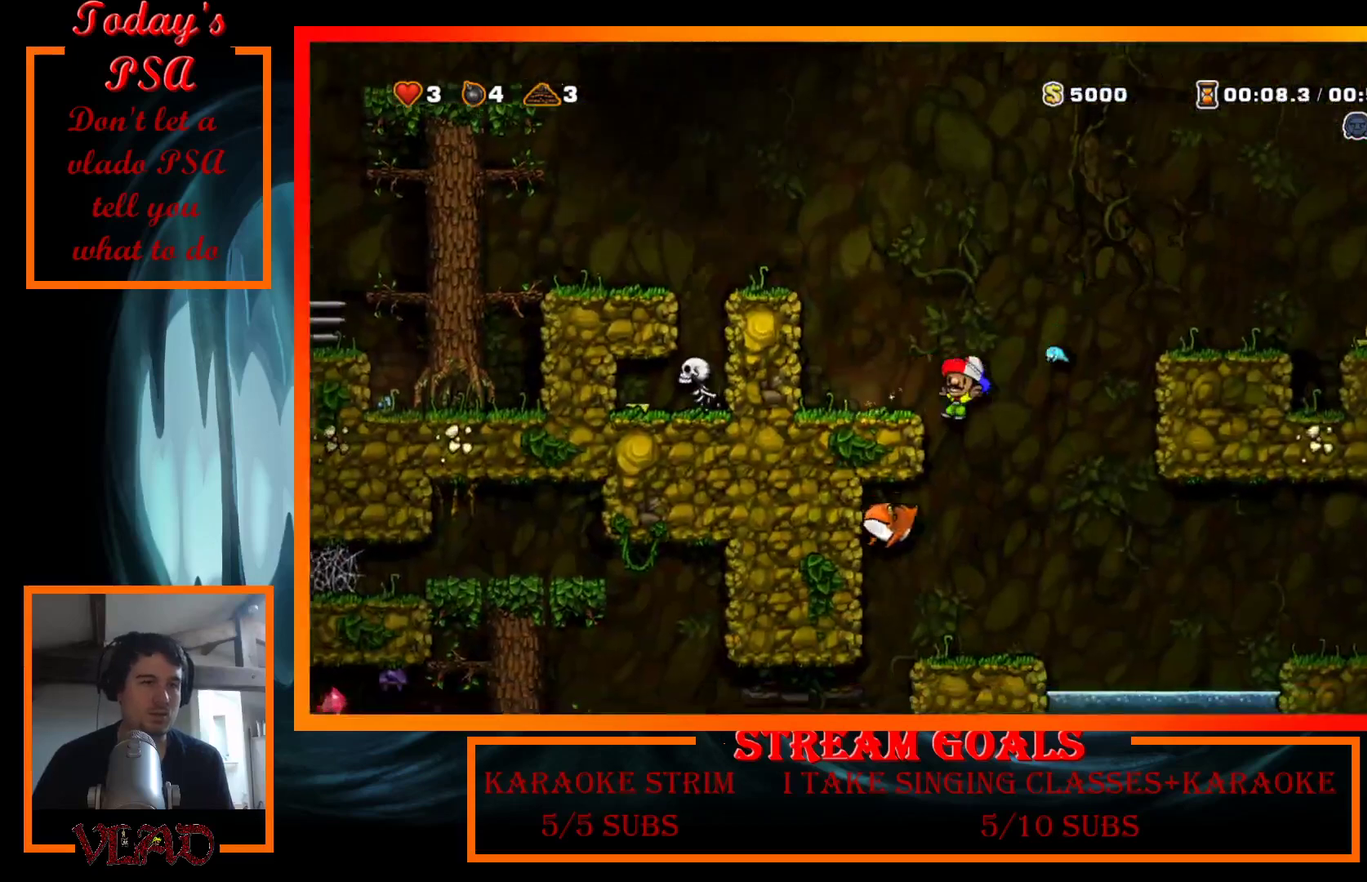
{"buttons": ["DPAD_RIGHT"], "events": [[133, "DPAD_DOWN", "down"], [167, "DPAD_LEFT", "up"], [200, "A", "down"], [267, "DPAD_DOWN", "up"], [333, "A", "up"], [467, "DPAD_RIGHT", "down"]]}
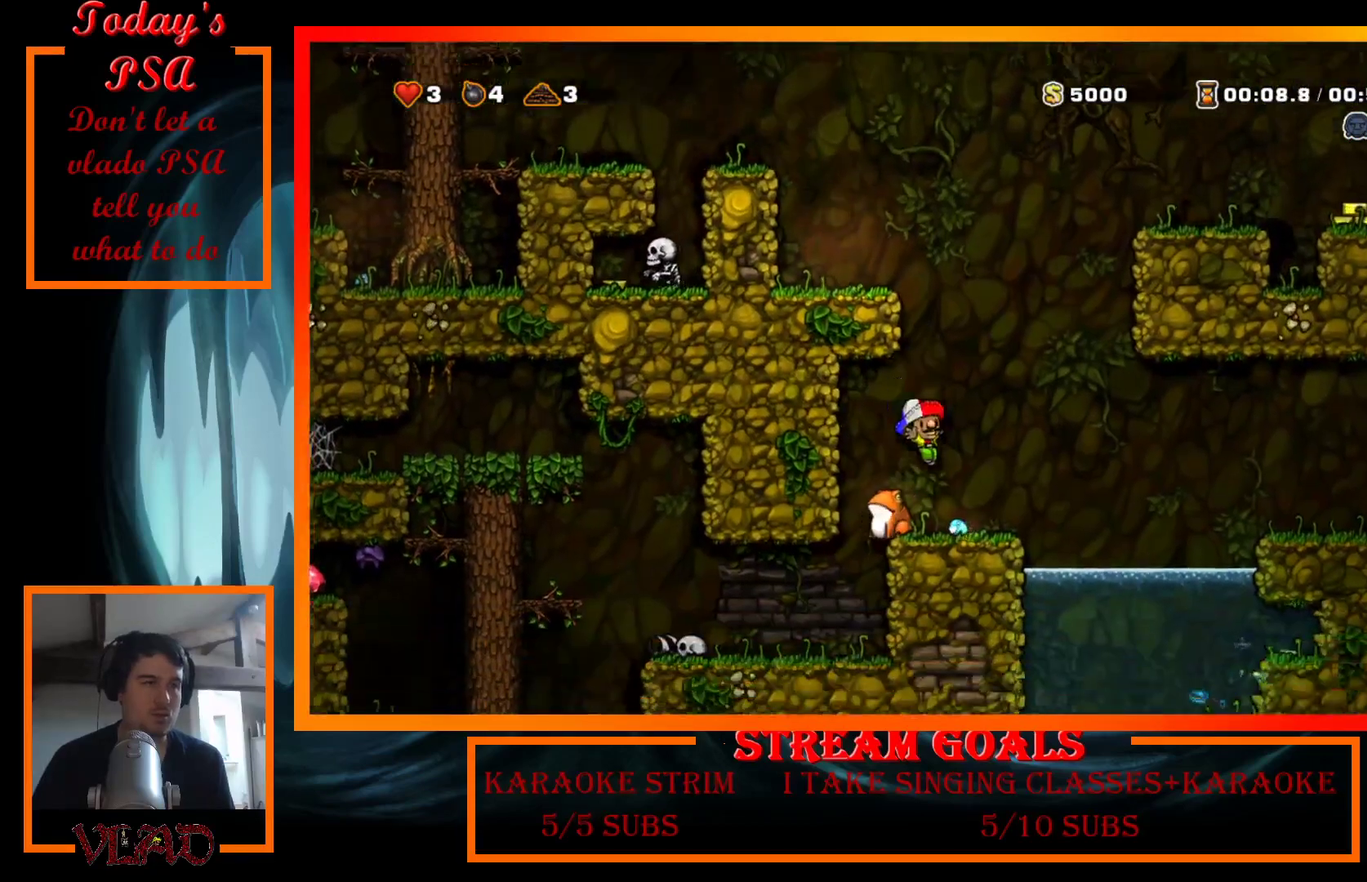
{"buttons": ["DPAD_RIGHT"], "events": [[200, "A", "down"], [333, "A", "up"]]}
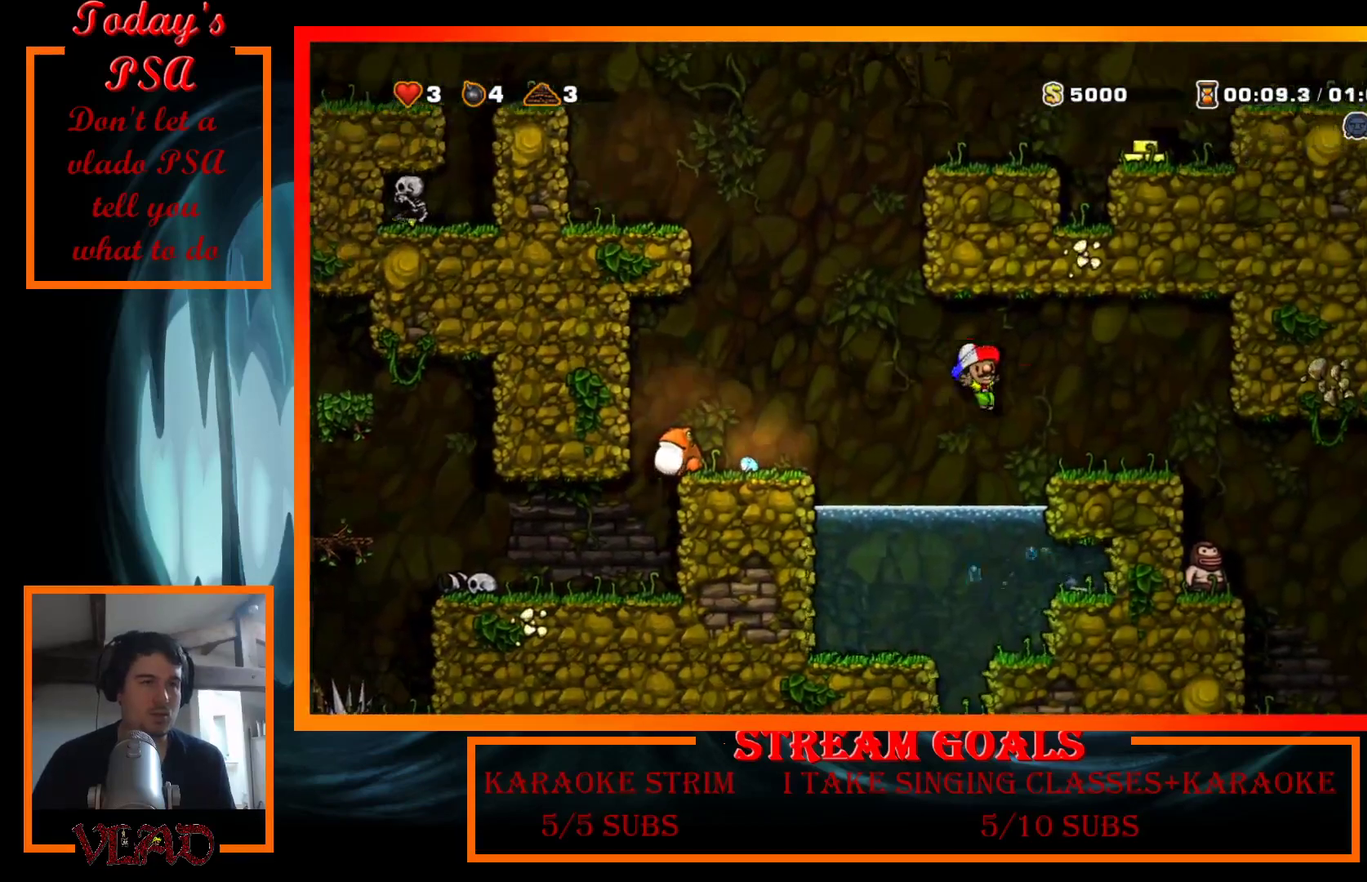
{"buttons": ["A", "X", "DPAD_RIGHT"], "events": [[400, "A", "down"], [433, "X", "down"]]}
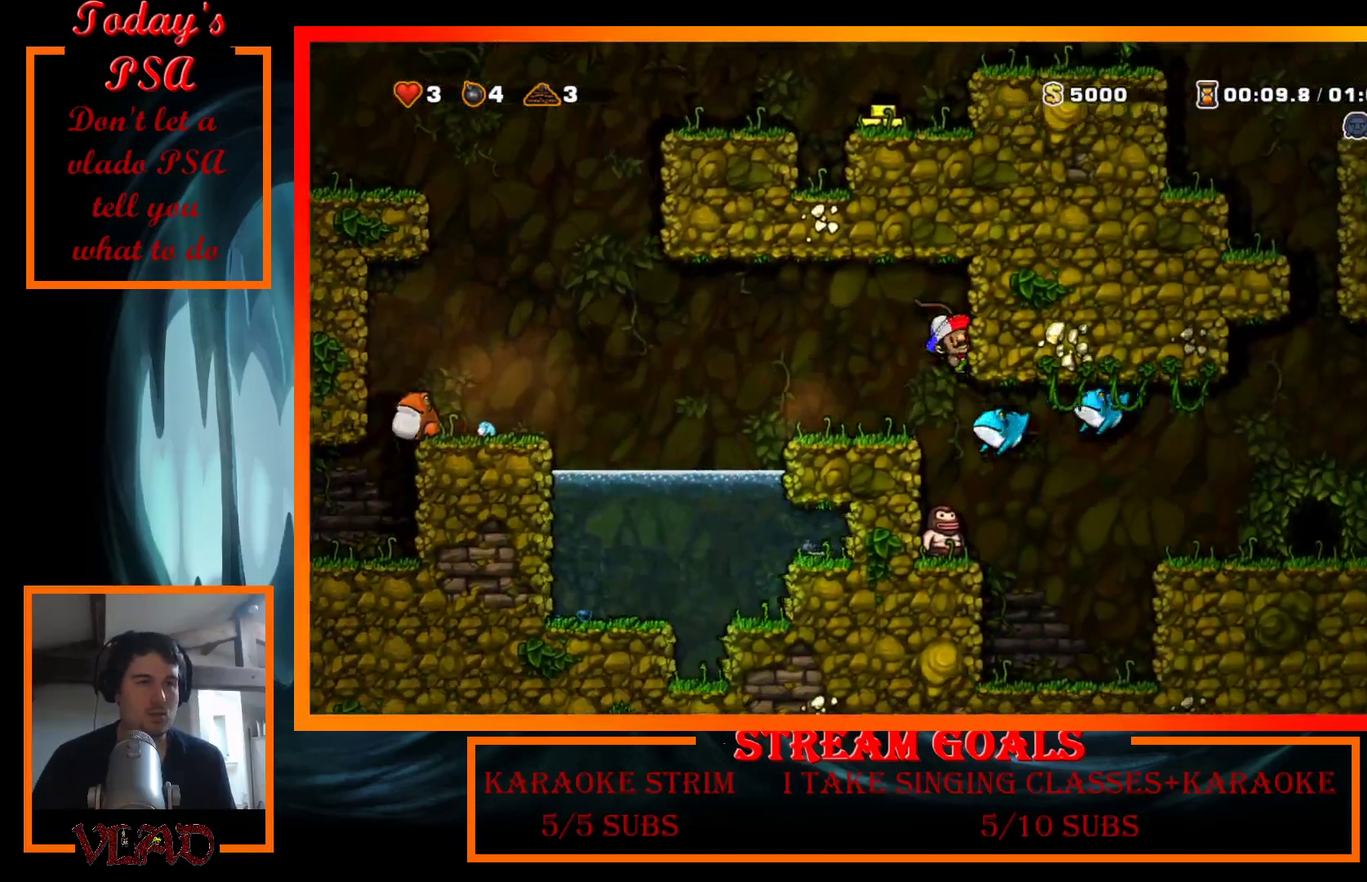
{"buttons": [], "events": [[300, "X", "up"], [333, "A", "up"], [467, "DPAD_RIGHT", "up"]]}
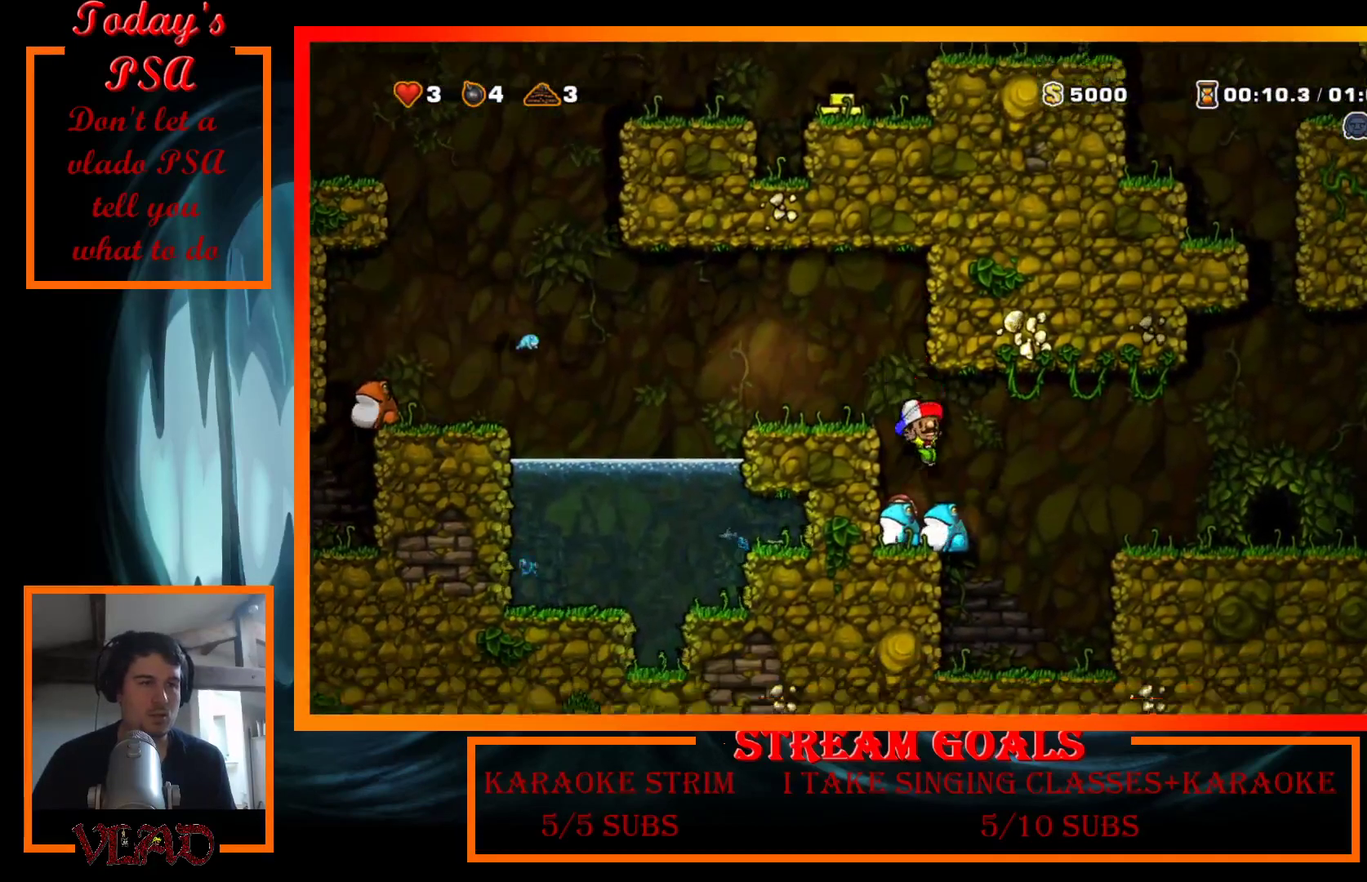
{"buttons": ["DPAD_RIGHT"], "events": [[67, "DPAD_RIGHT", "down"], [100, "A", "down"], [167, "X", "down"], [233, "A", "up"], [267, "X", "up"]]}
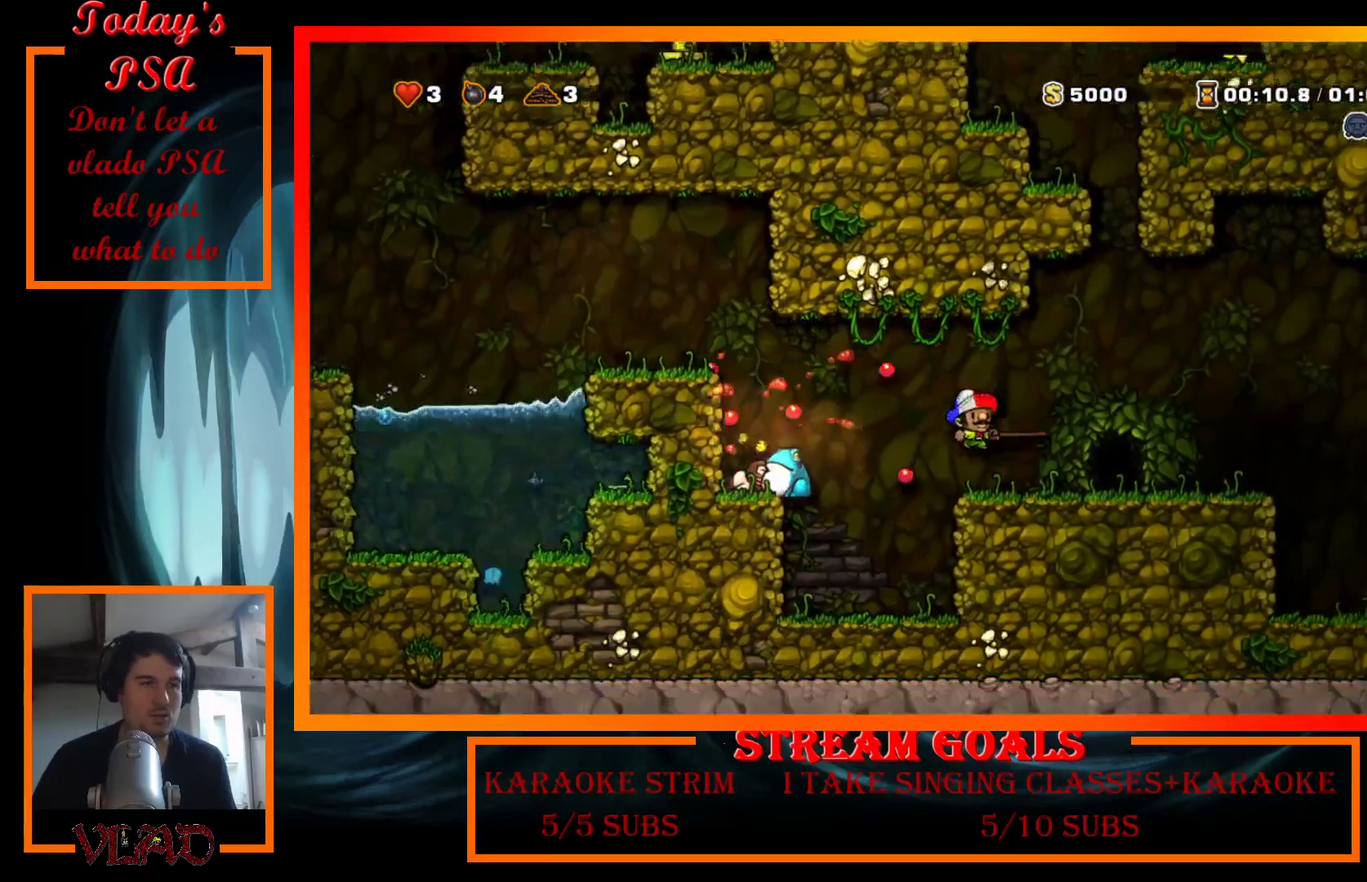
{"buttons": [], "events": [[267, "L2", "down"], [300, "DPAD_RIGHT", "up"], [367, "L2", "up"]]}
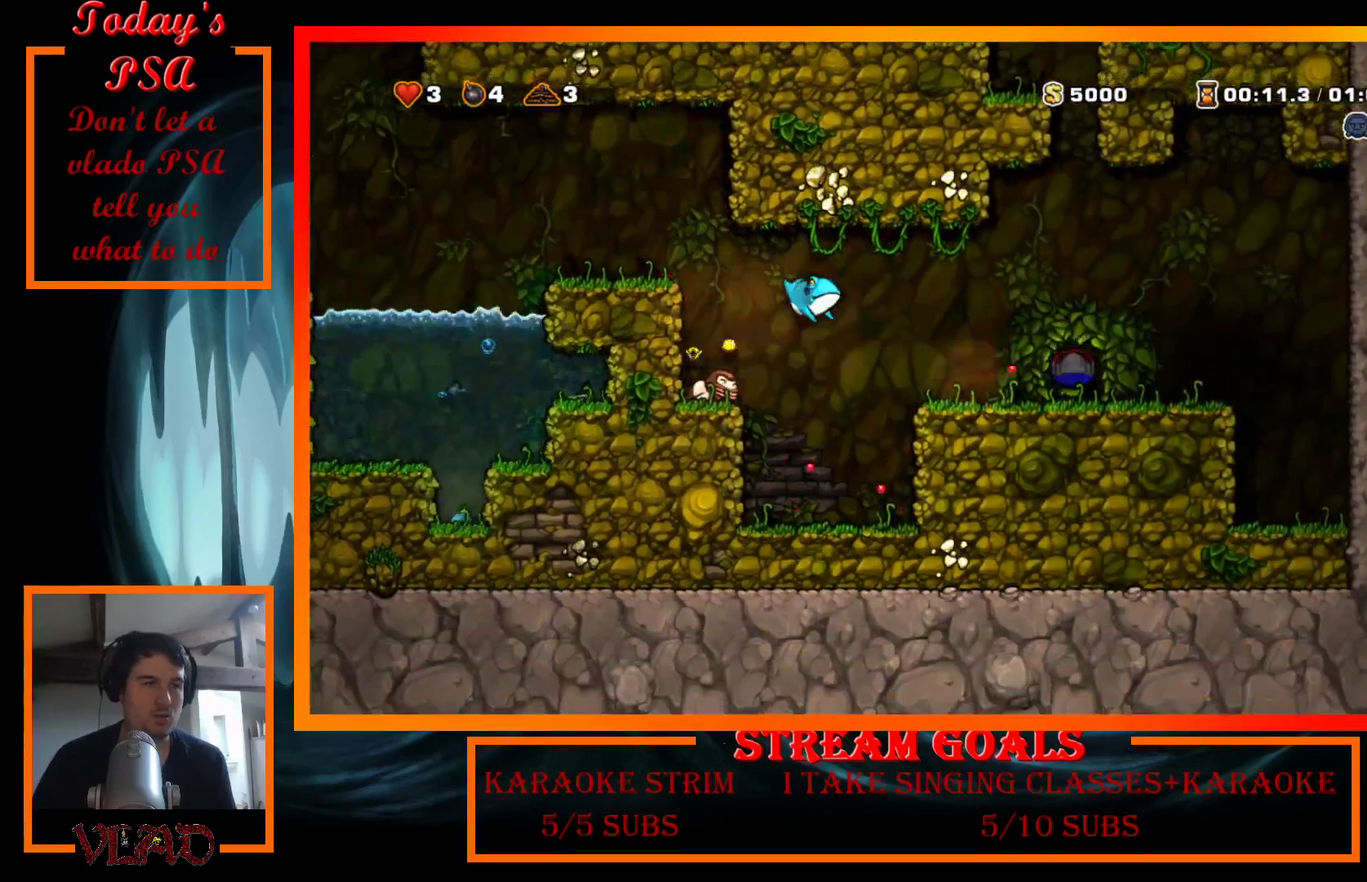
{"buttons": [], "events": [[300, "A", "down"], [467, "A", "up"]]}
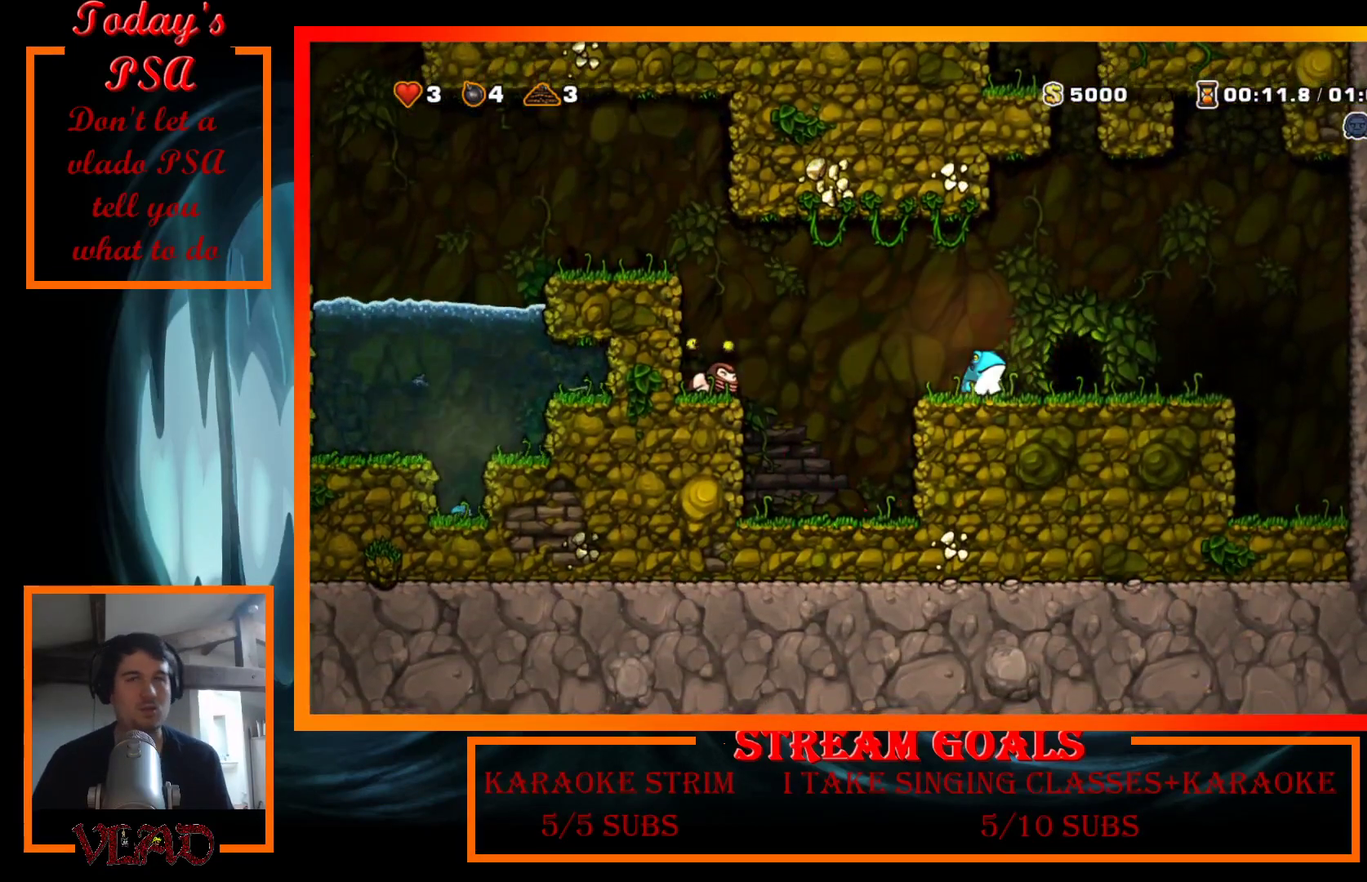
{"buttons": [], "events": [[33, "A", "down"], [133, "A", "up"], [200, "A", "down"], [500, "A", "up"]]}
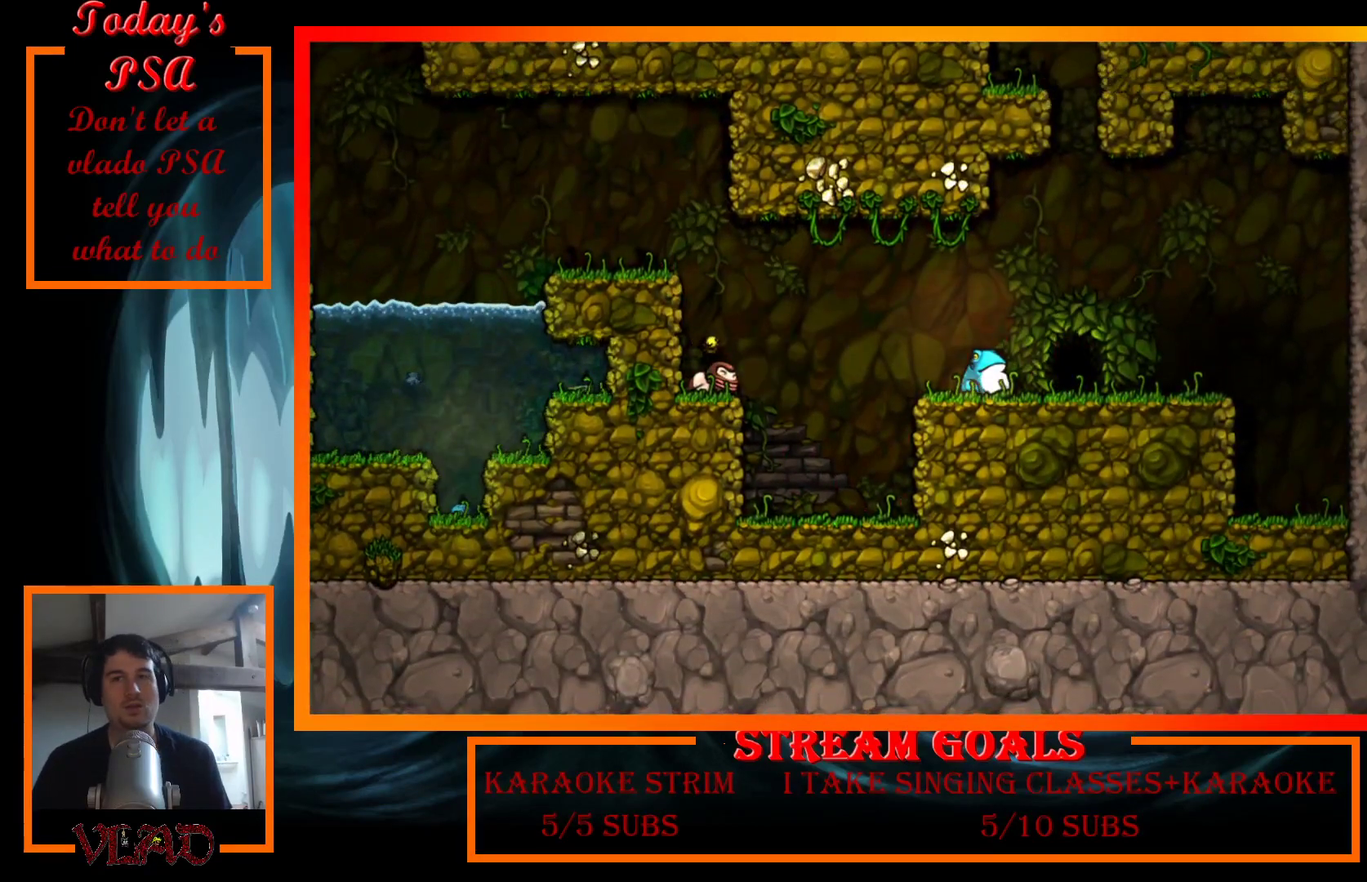
{"buttons": [], "events": [[67, "A", "down"], [200, "A", "up"], [267, "A", "down"], [400, "A", "up"]]}
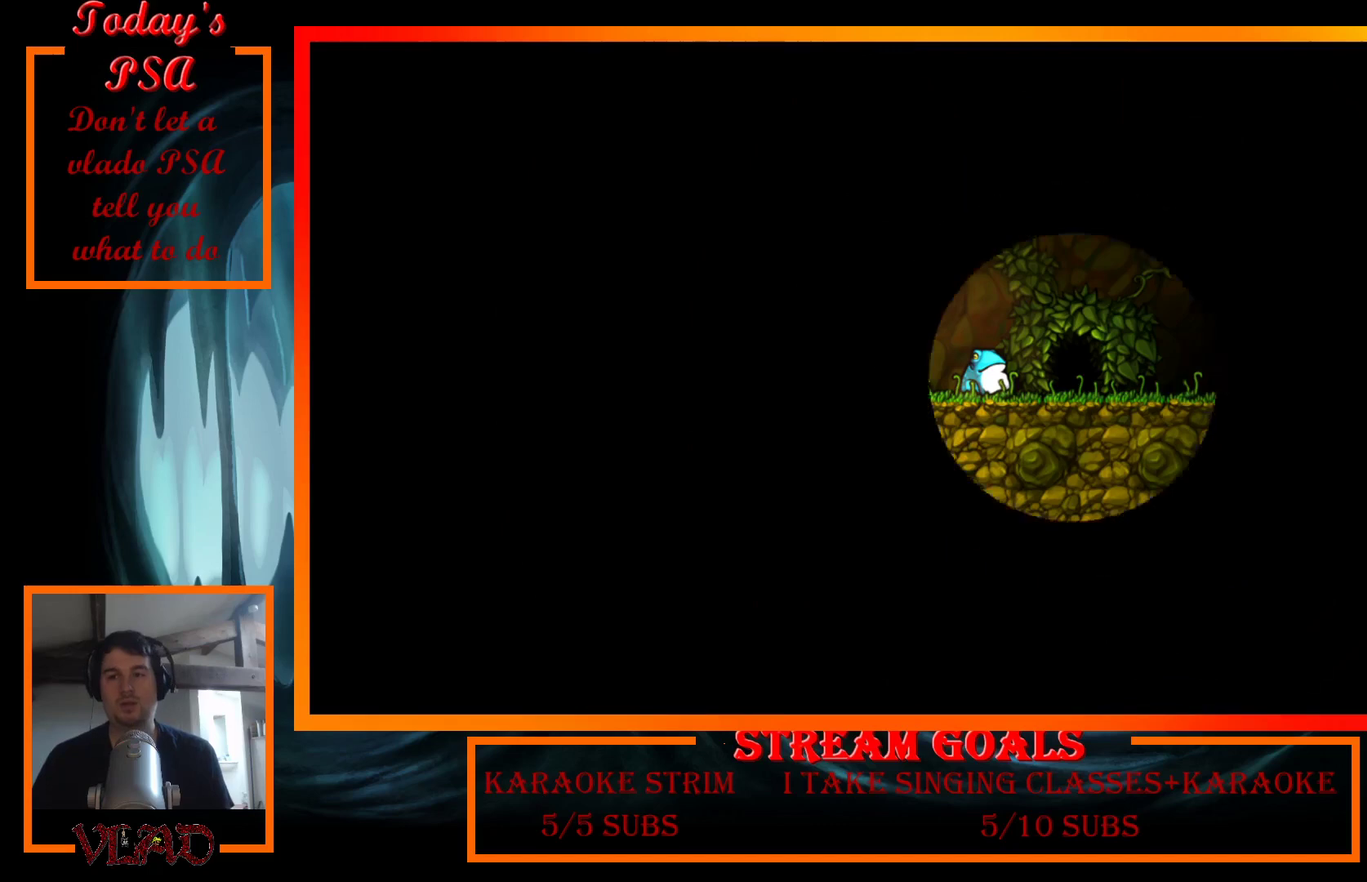
{"buttons": ["A"], "events": [[33, "A", "down"], [200, "A", "up"], [267, "A", "down"], [400, "A", "up"], [467, "A", "down"]]}
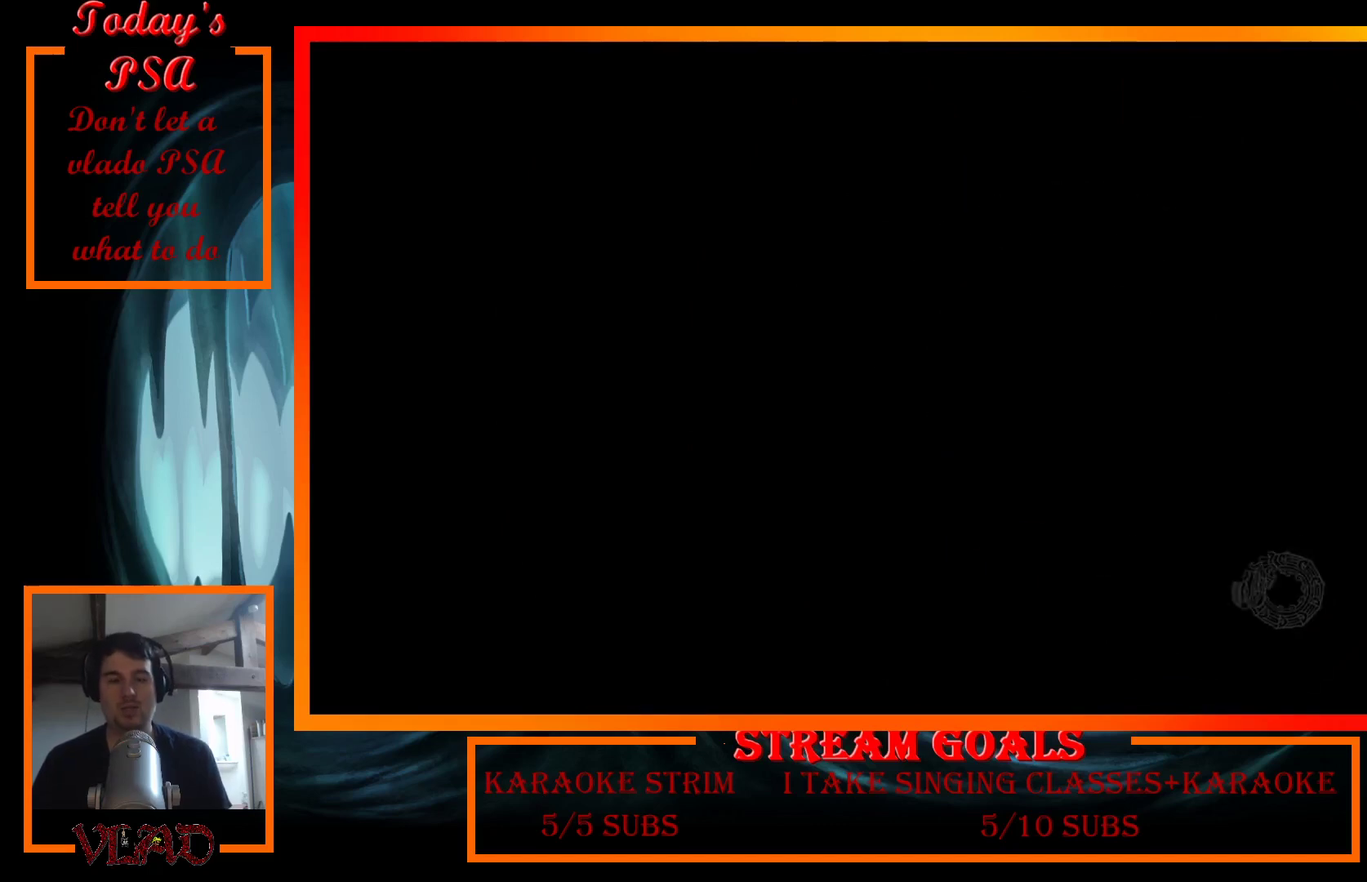
{"buttons": ["A"], "events": [[100, "A", "up"], [200, "A", "down"], [333, "A", "up"], [400, "A", "down"]]}
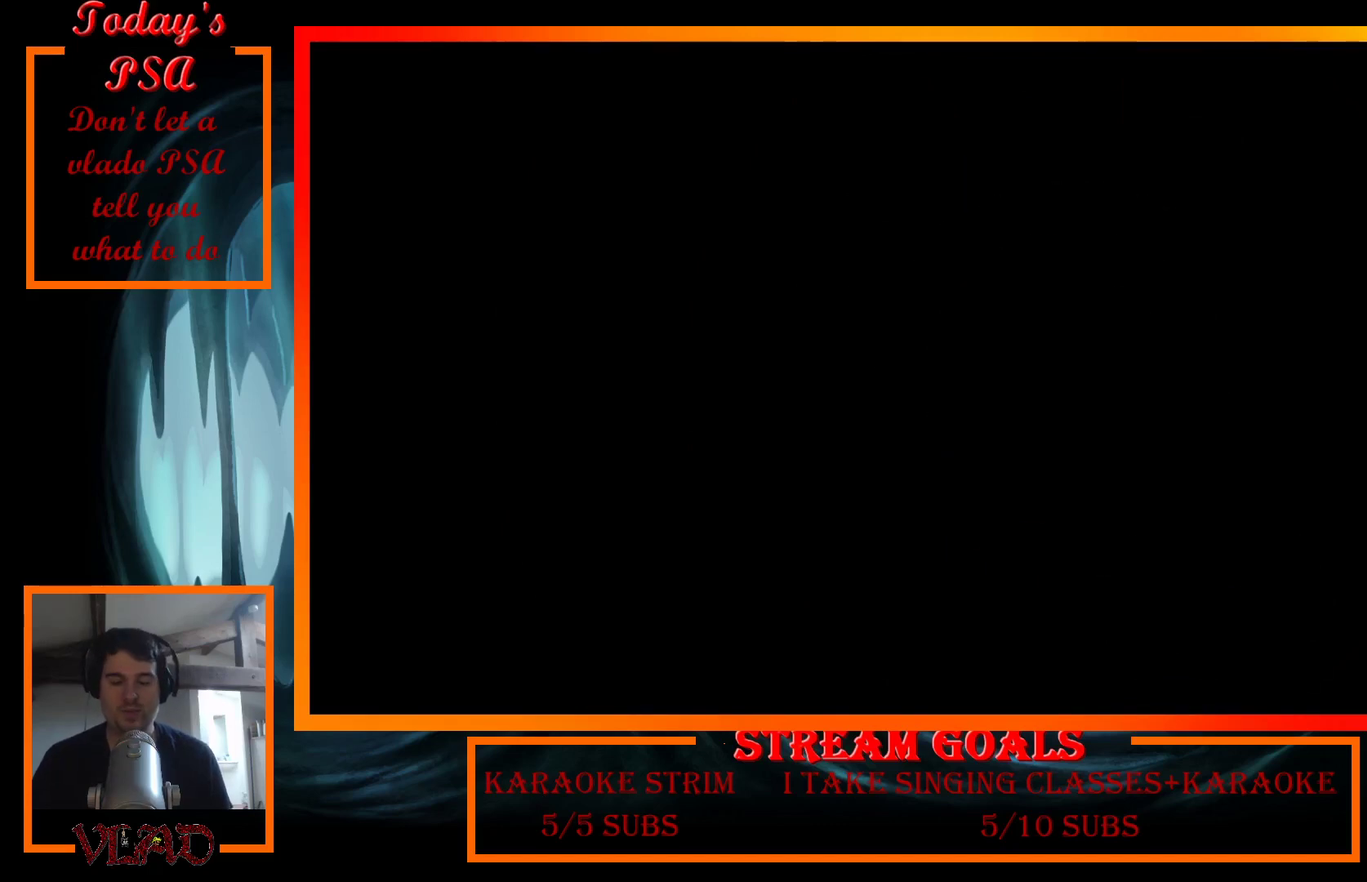
{"buttons": ["A"], "events": [[33, "A", "up"], [100, "A", "down"], [433, "A", "up"], [500, "A", "down"]]}
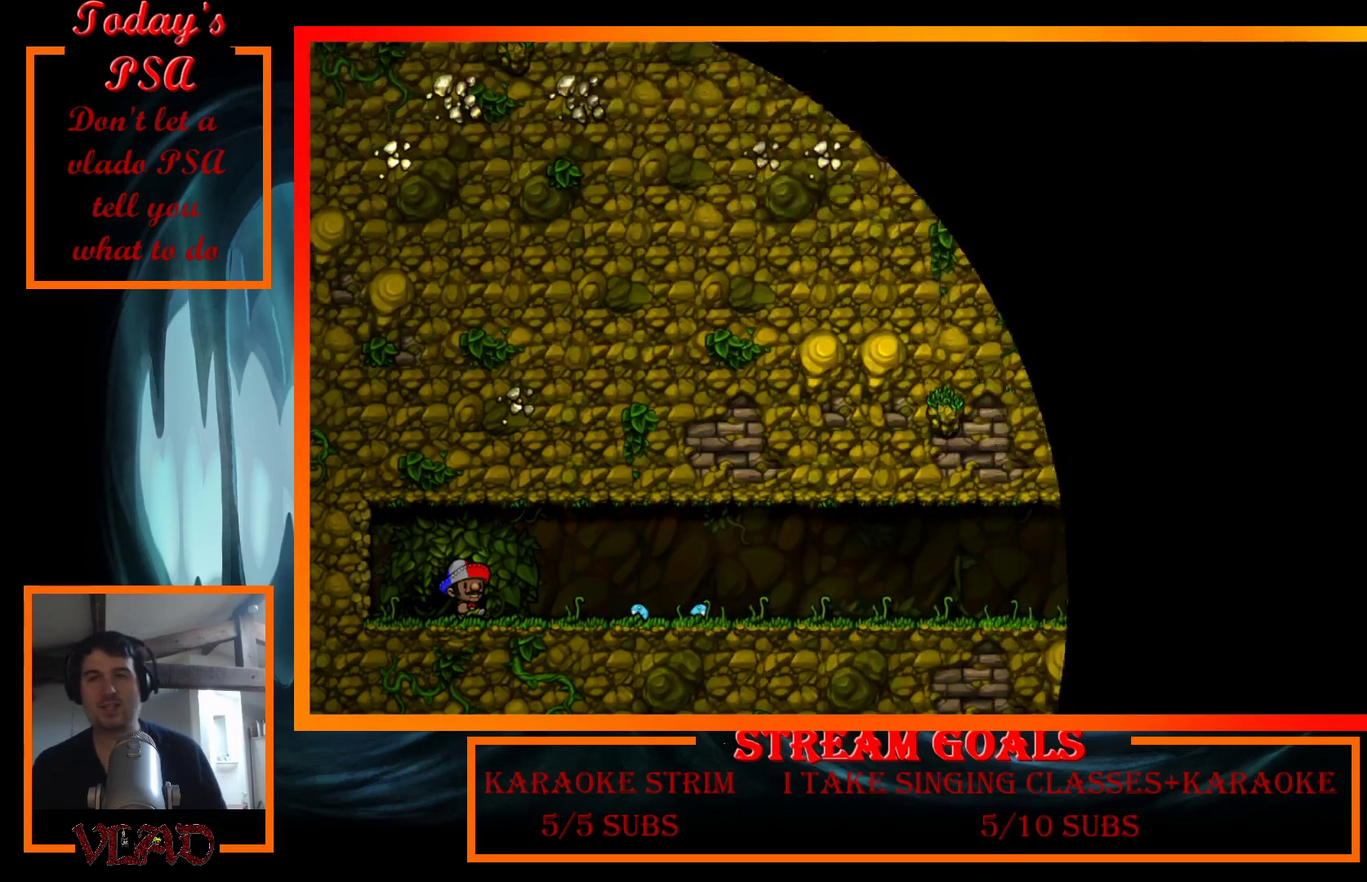
{"buttons": ["A"], "events": [[133, "A", "up"], [267, "A", "down"], [367, "A", "up"], [433, "A", "down"]]}
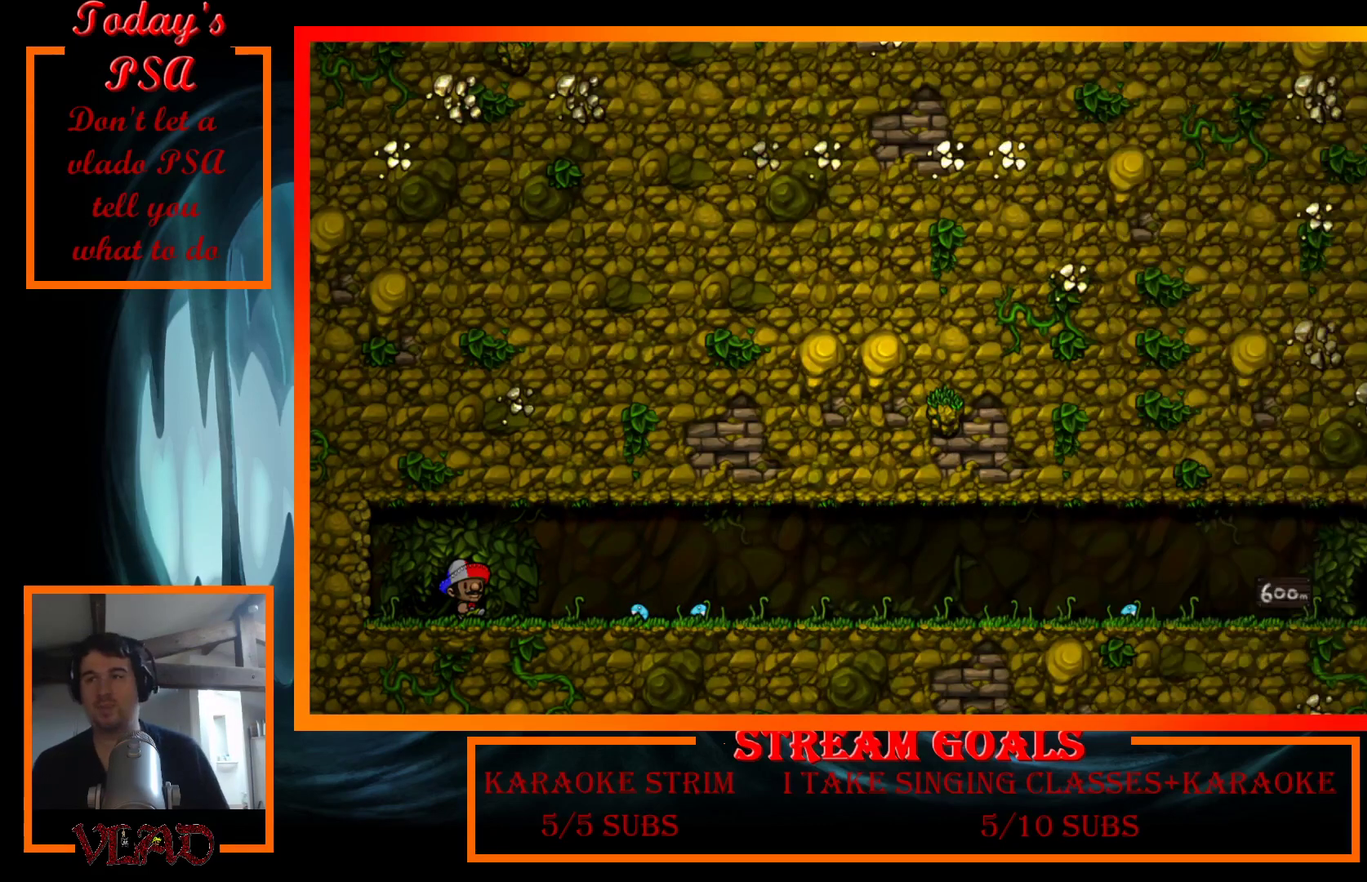
{"buttons": ["A"], "events": [[67, "A", "up"], [133, "A", "down"], [267, "A", "up"], [333, "A", "down"], [433, "A", "up"], [500, "A", "down"]]}
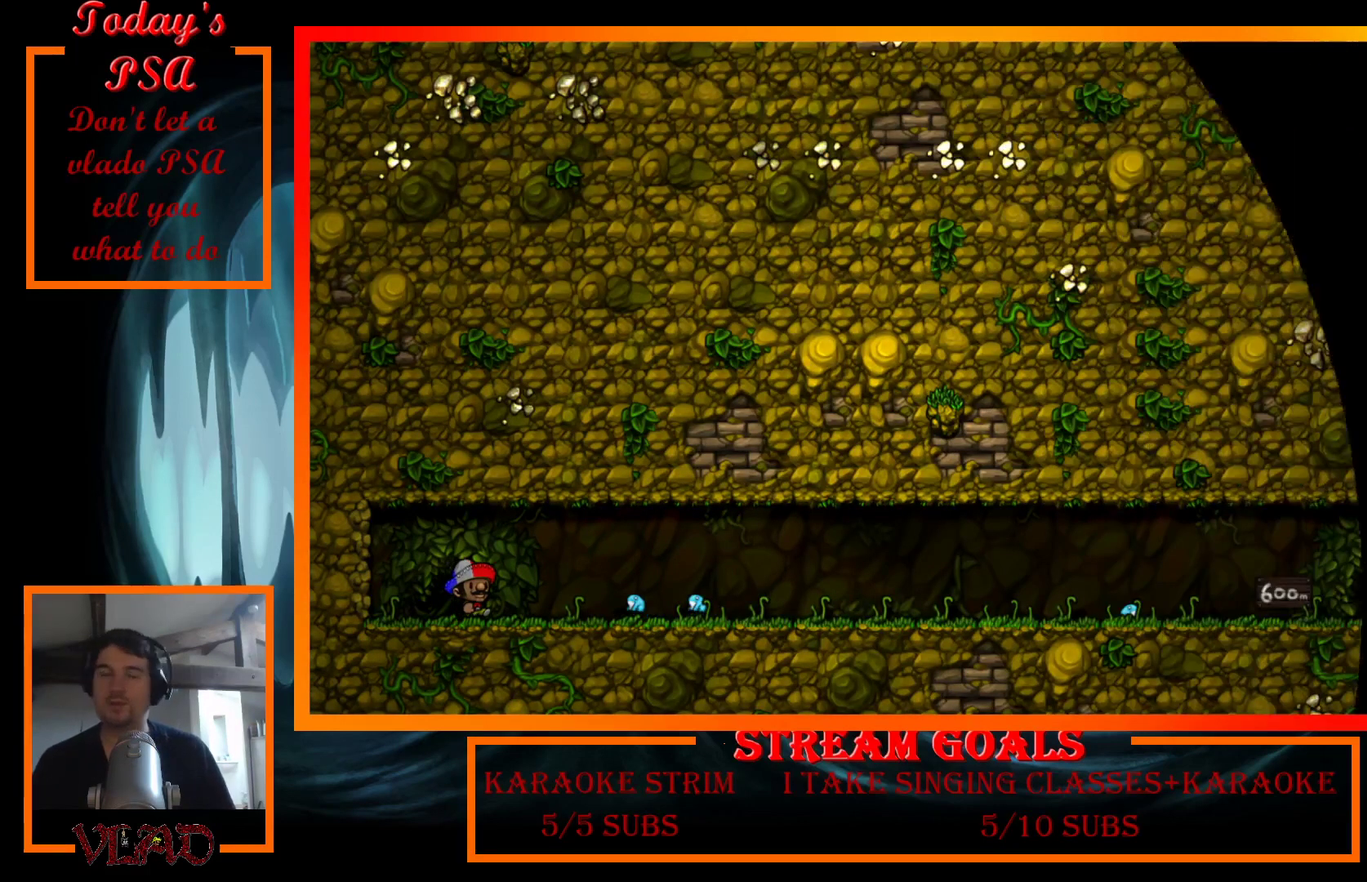
{"buttons": ["A"], "events": [[133, "A", "up"], [233, "A", "down"]]}
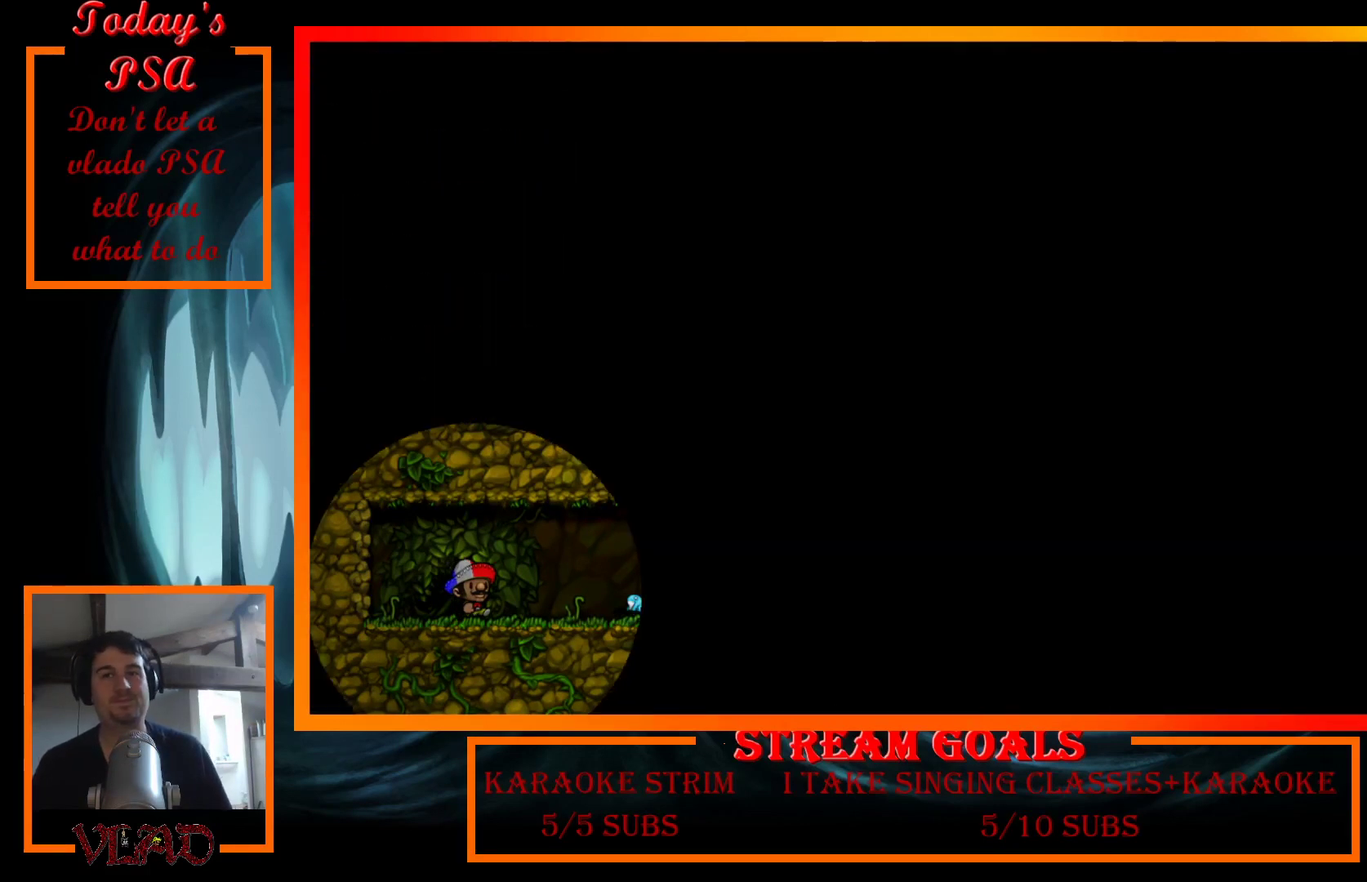
{"buttons": ["A"], "events": [[33, "A", "up"], [100, "A", "down"], [233, "A", "up"], [333, "A", "down"], [433, "A", "up"], [500, "A", "down"]]}
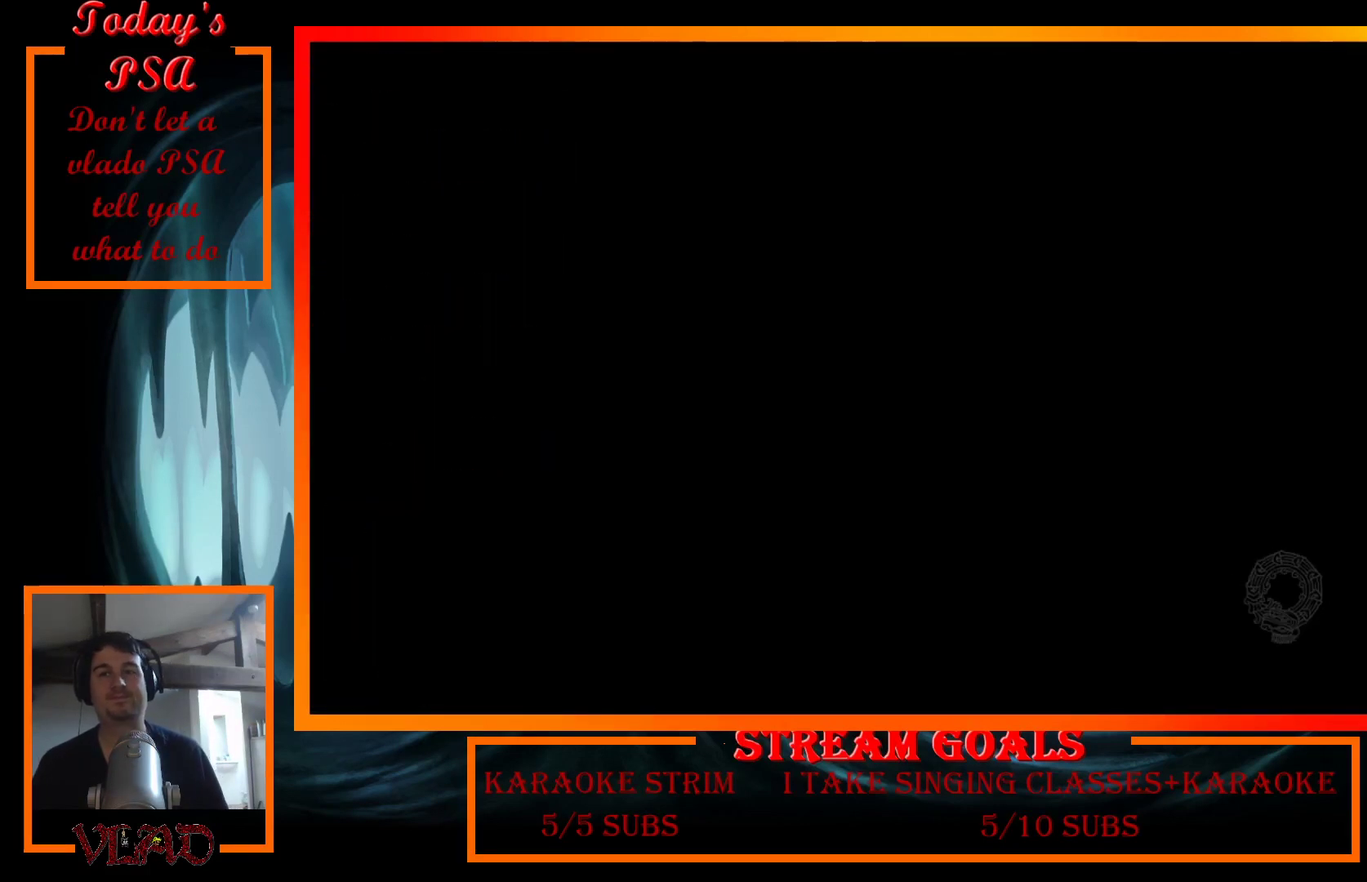
{"buttons": [], "events": [[100, "A", "up"], [200, "A", "down"], [333, "A", "up"], [400, "A", "down"], [500, "A", "up"]]}
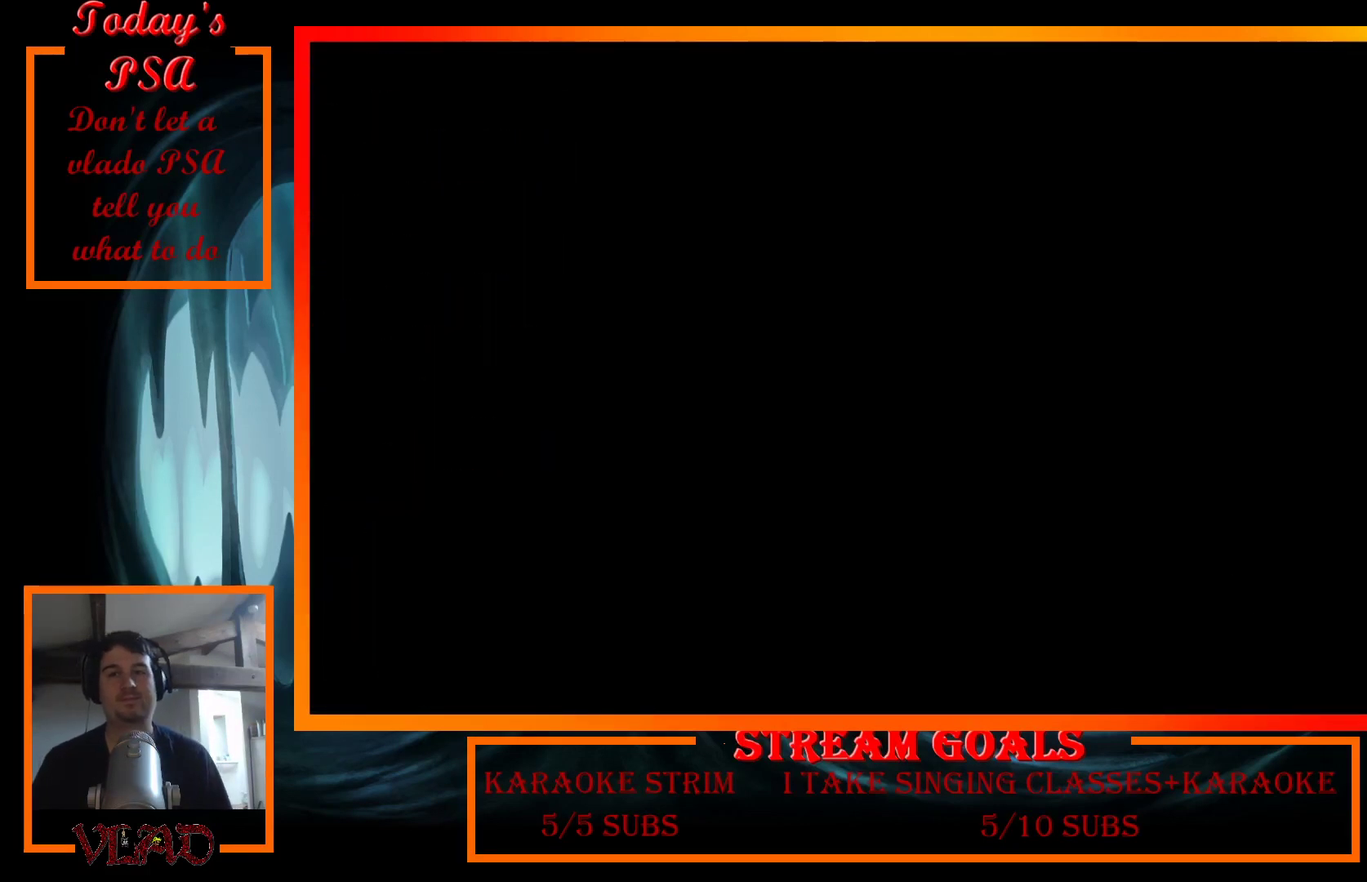
{"buttons": ["A"], "events": [[100, "A", "down"], [200, "A", "up"], [300, "A", "down"], [400, "A", "up"], [467, "A", "down"]]}